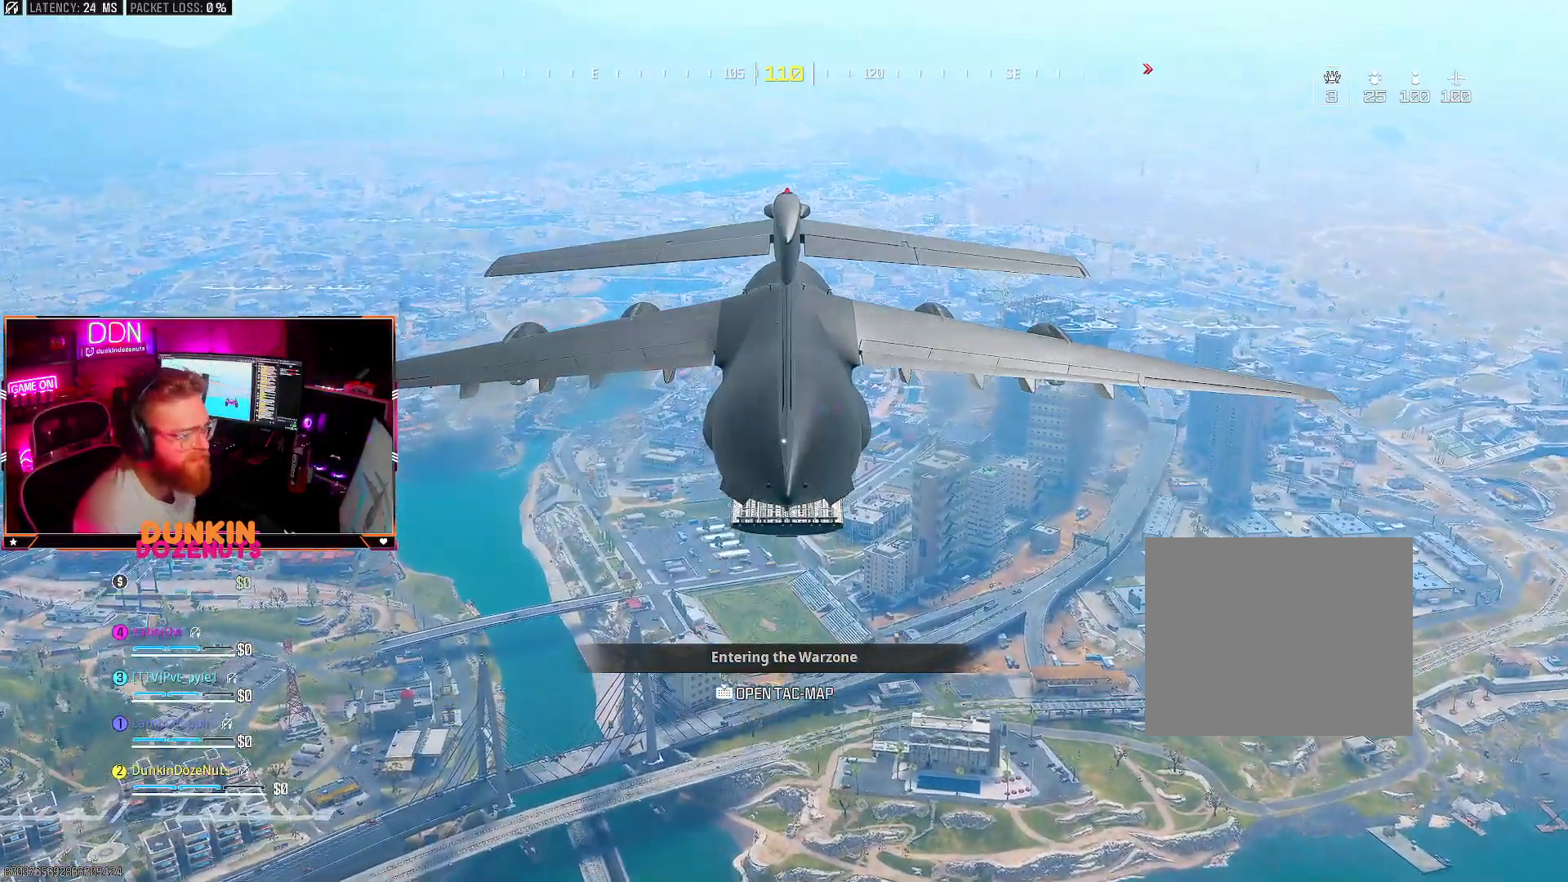
Gameplay with a controller (PlayStation layout); each line is a JSON object with the inputs held at the frame after it. "events" lists button and stick changes between this image and that frame as [ms after this image, input, new state], when the widget could be followed in between.
{"buttons": [], "left_stick": "center", "right_stick": "down-right", "events": [[483, "right_stick", "down-right"]]}
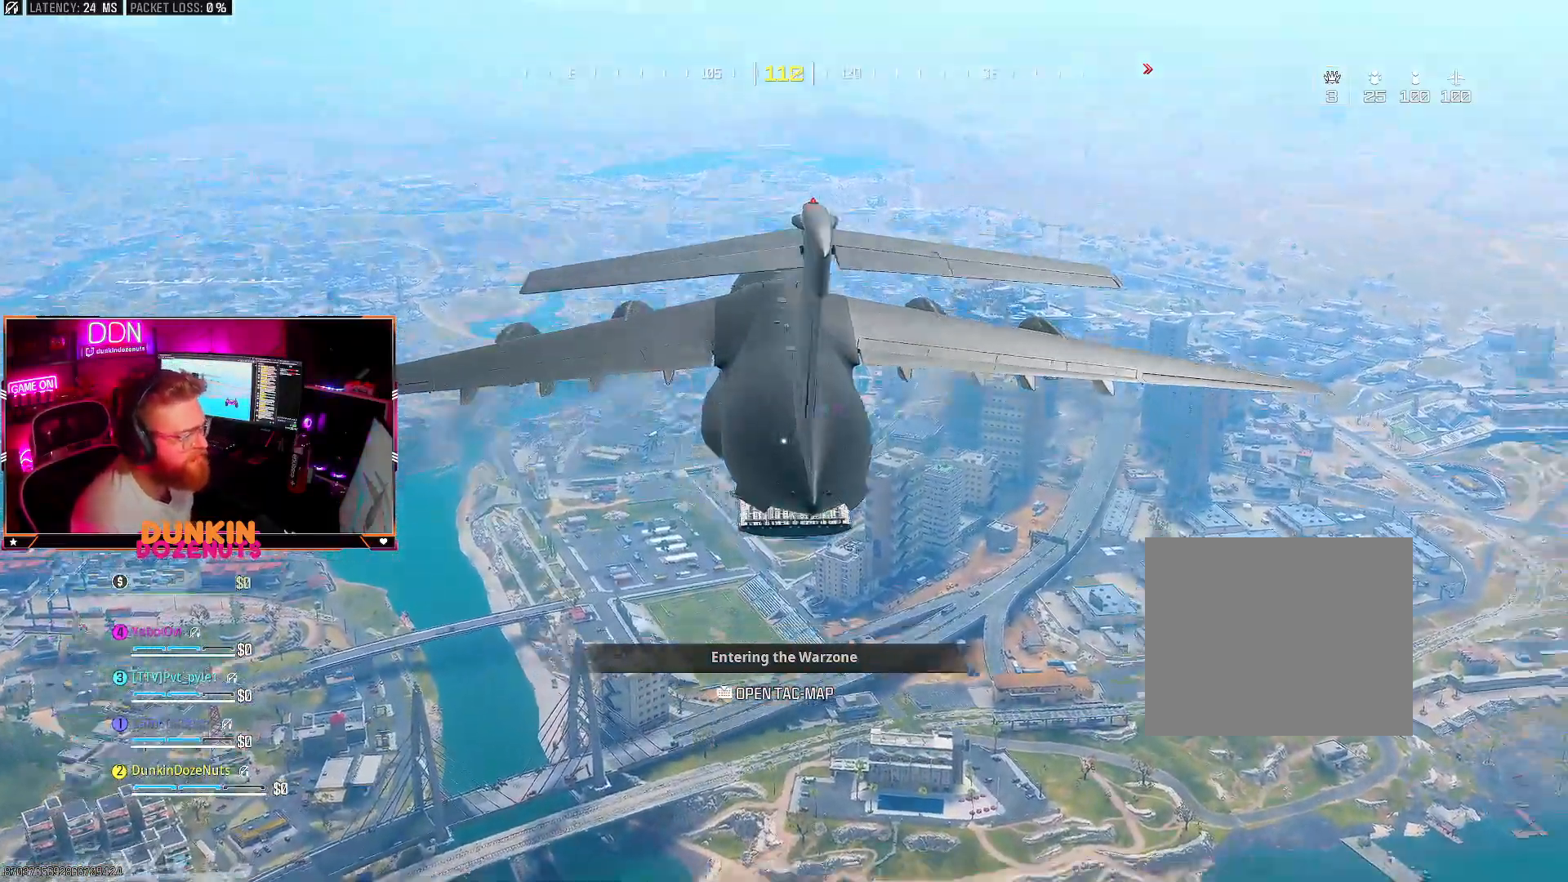
{"buttons": [], "left_stick": "center", "right_stick": "center", "events": [[133, "right_stick", "center"]]}
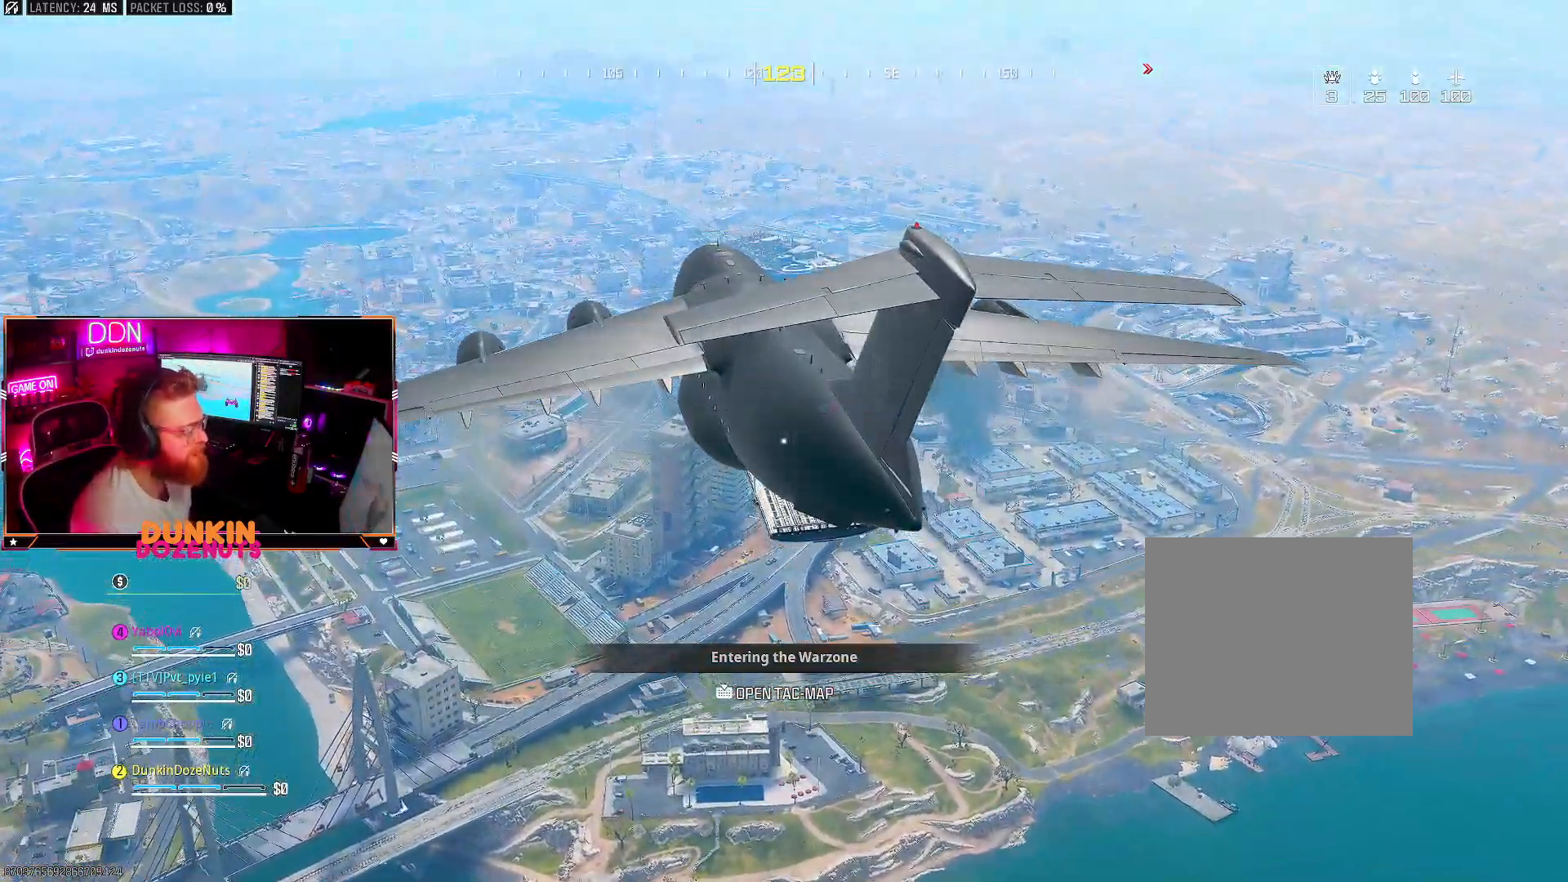
{"buttons": [], "left_stick": "center", "right_stick": "right", "events": [[483, "right_stick", "right"]]}
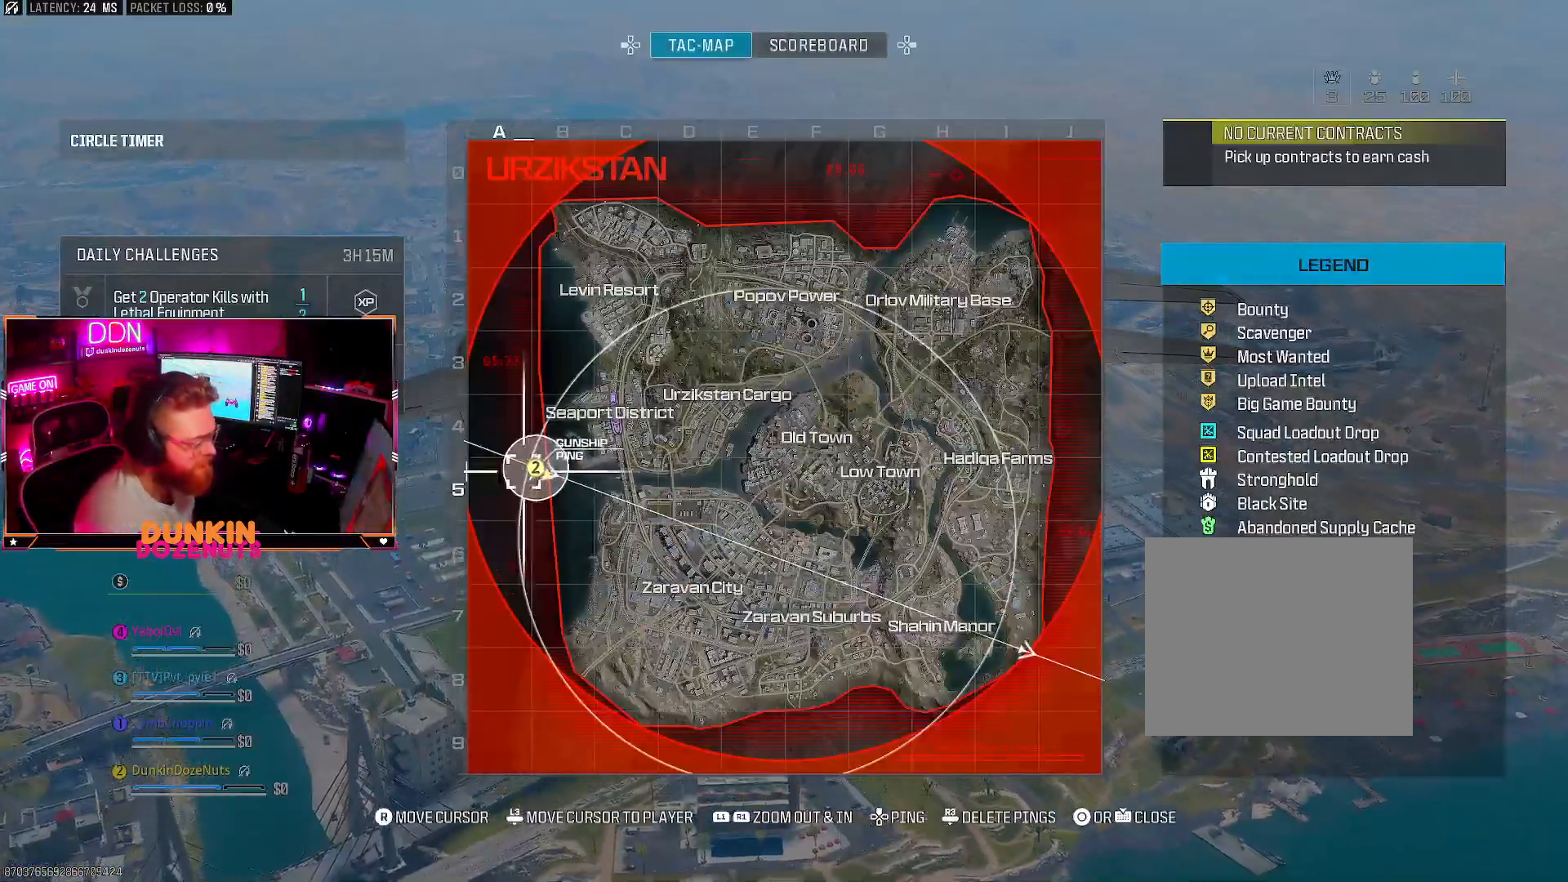
{"buttons": ["R1"], "left_stick": "center", "right_stick": "center", "events": [[50, "right_stick", "down-right"], [117, "R1", "down"], [300, "right_stick", "center"]]}
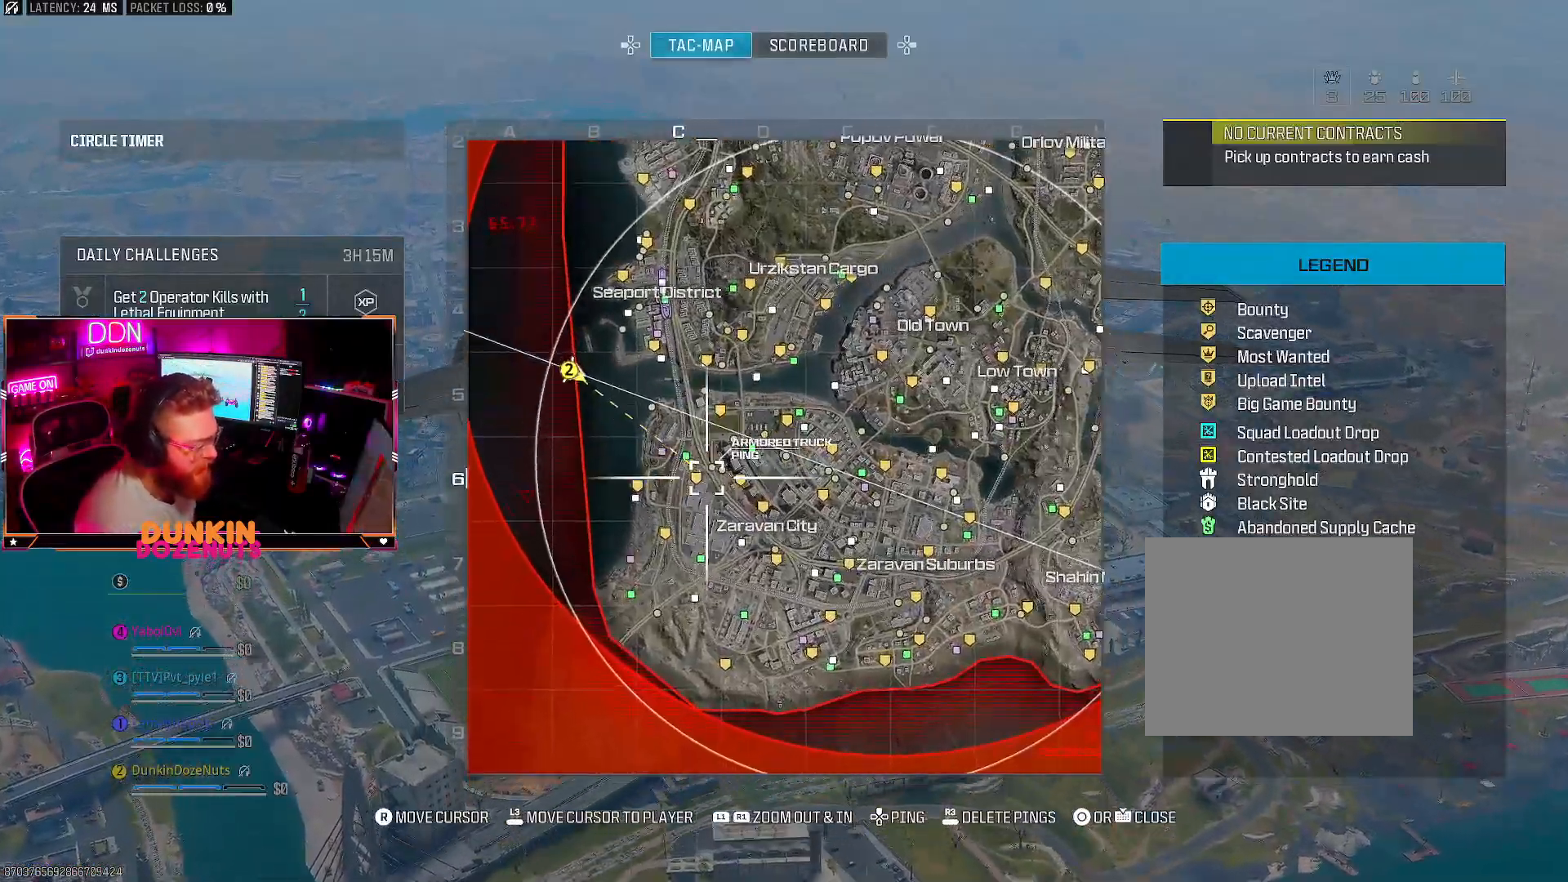
{"buttons": [], "left_stick": "center", "right_stick": "center", "events": [[500, "R1", "up"]]}
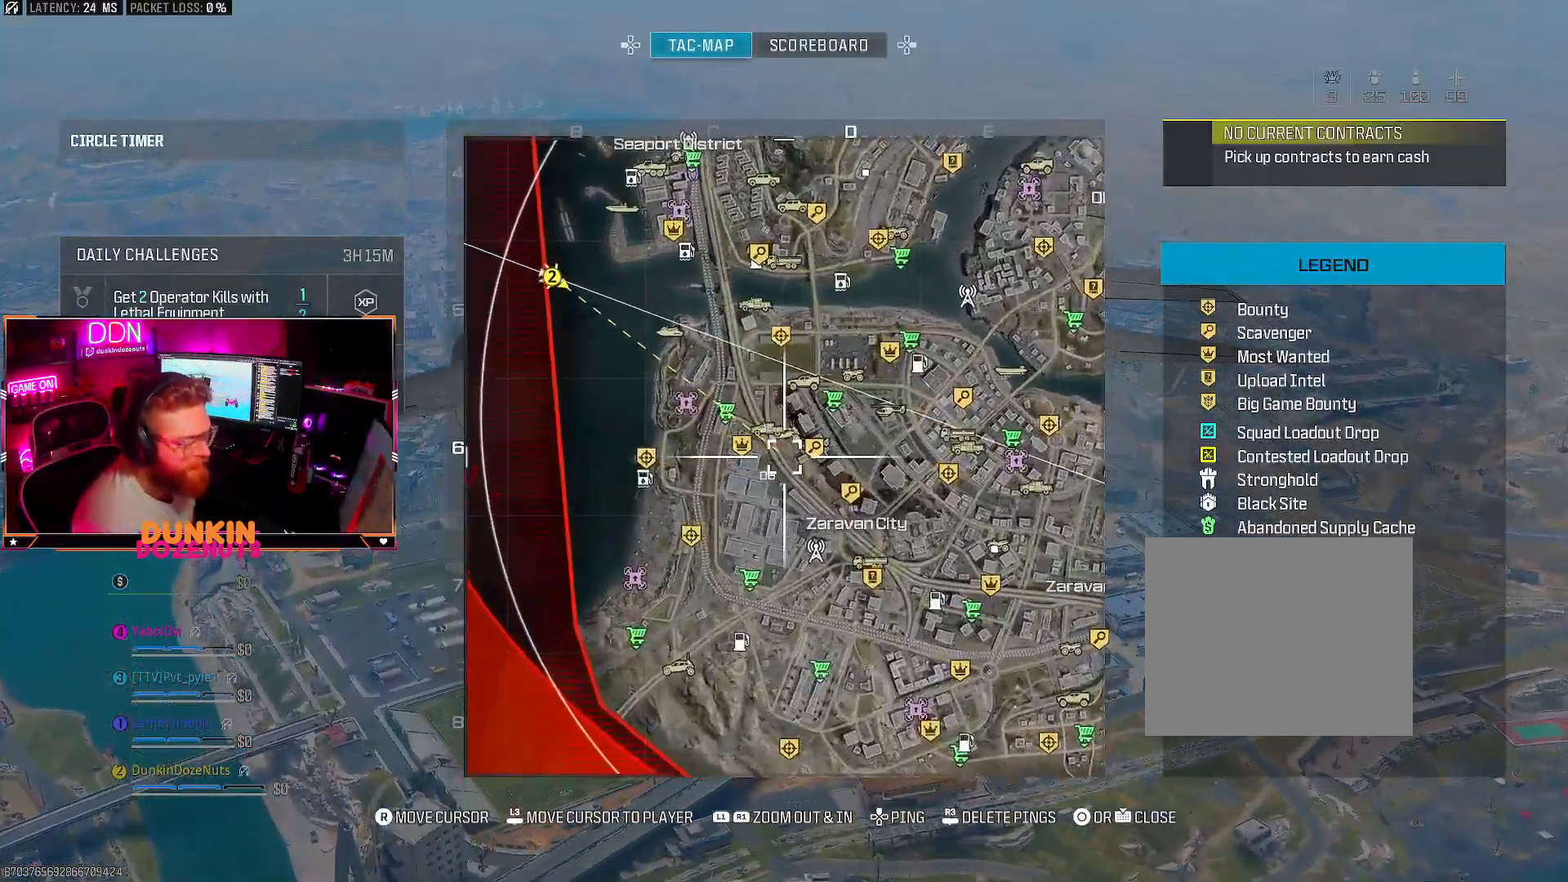
{"buttons": [], "left_stick": "center", "right_stick": "right", "events": [[217, "right_stick", "down-right"], [500, "right_stick", "right"]]}
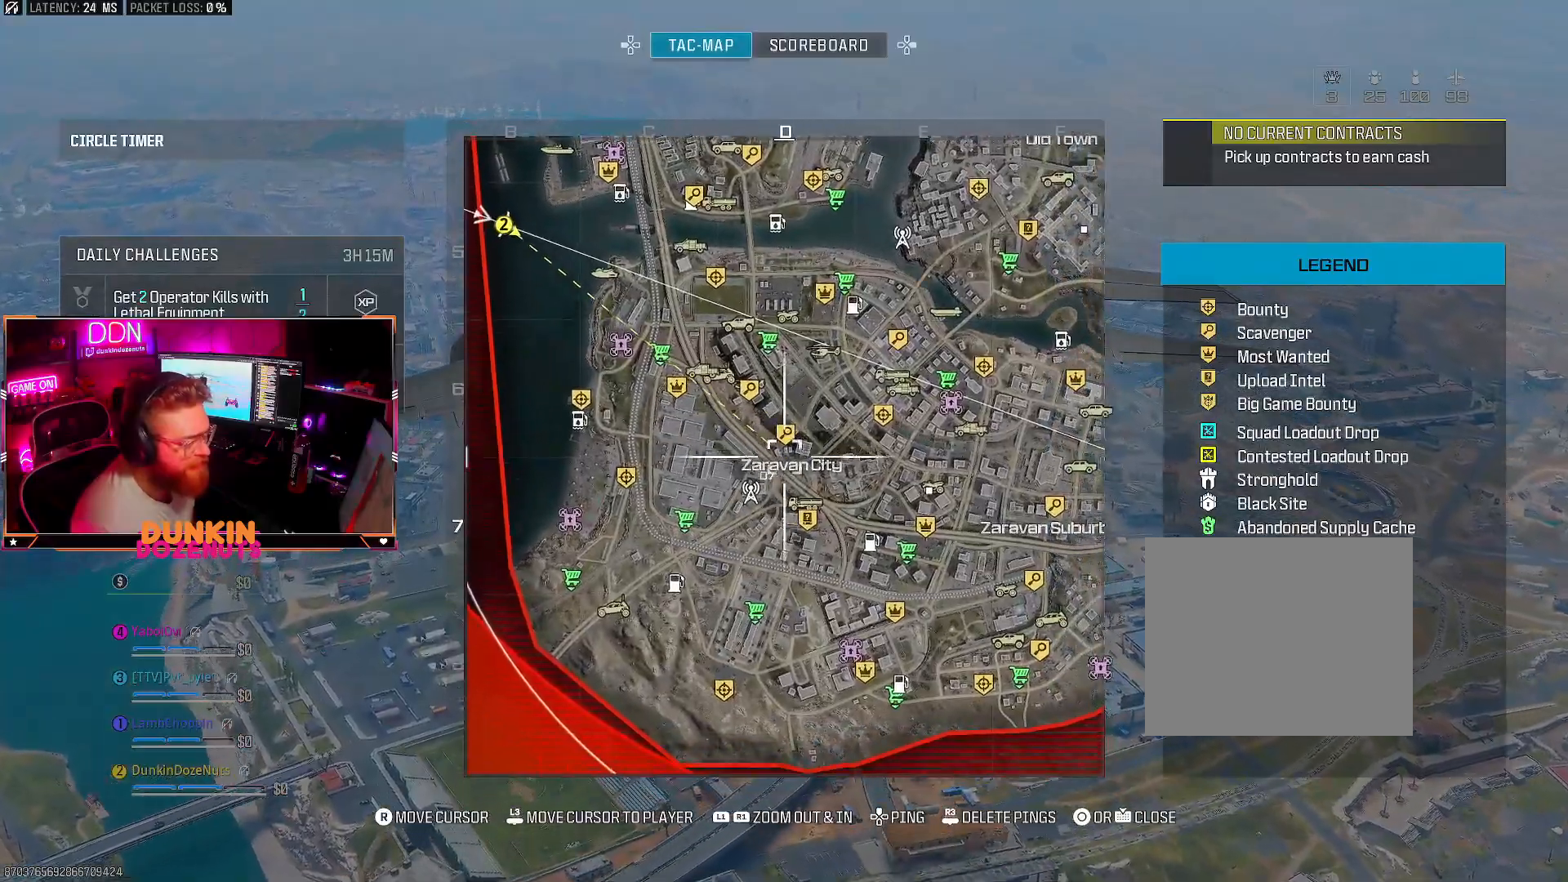
{"buttons": ["R1"], "left_stick": "center", "right_stick": "center", "events": [[217, "R1", "down"], [250, "right_stick", "center"]]}
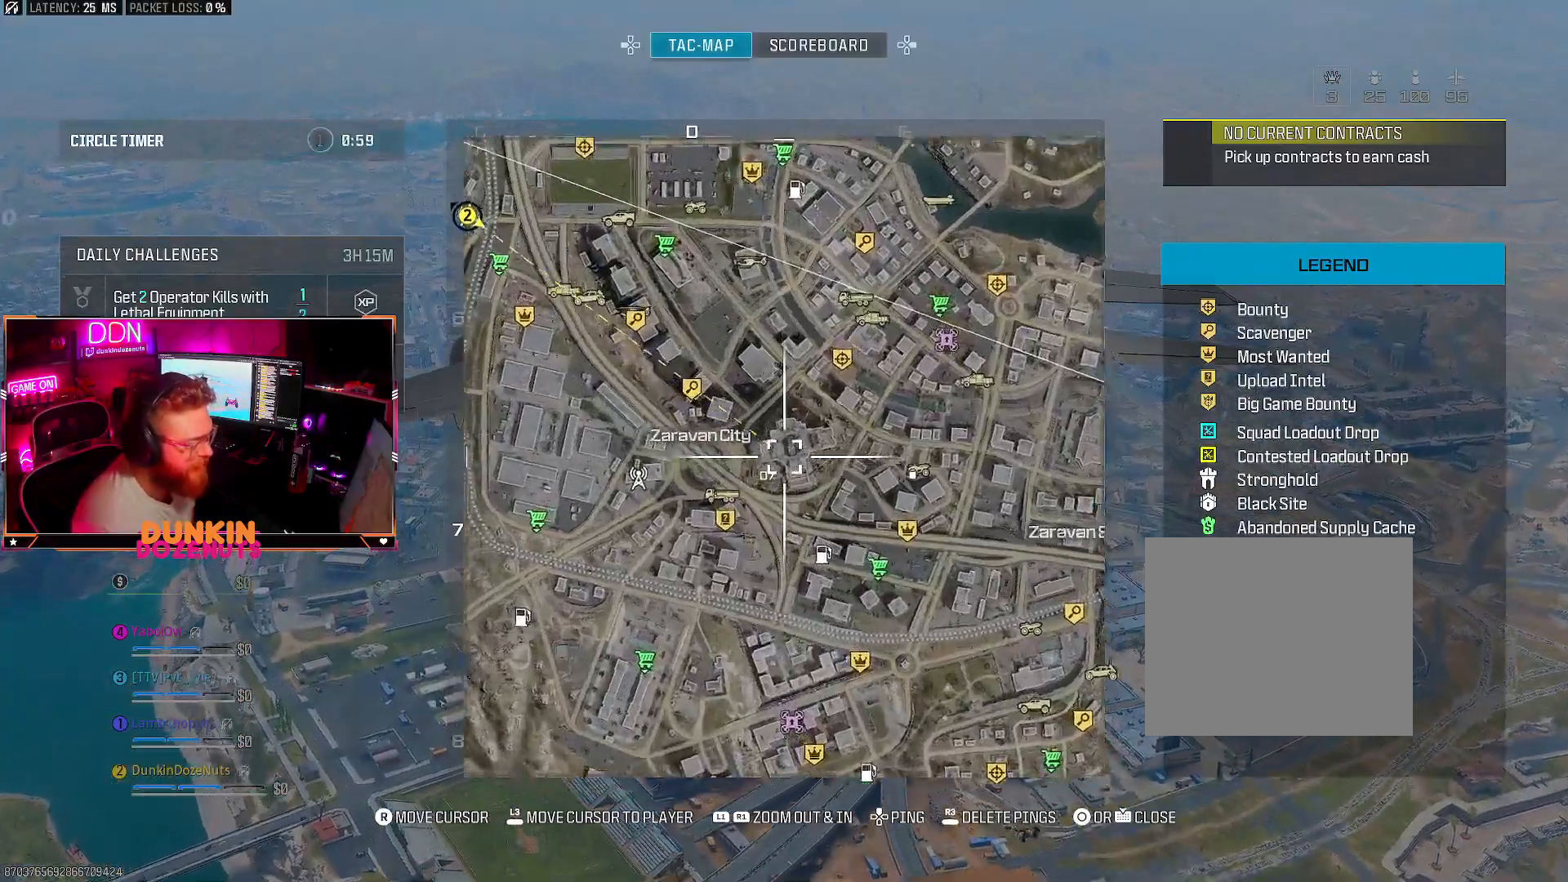
{"buttons": [], "left_stick": "center", "right_stick": "center", "events": [[400, "R1", "up"]]}
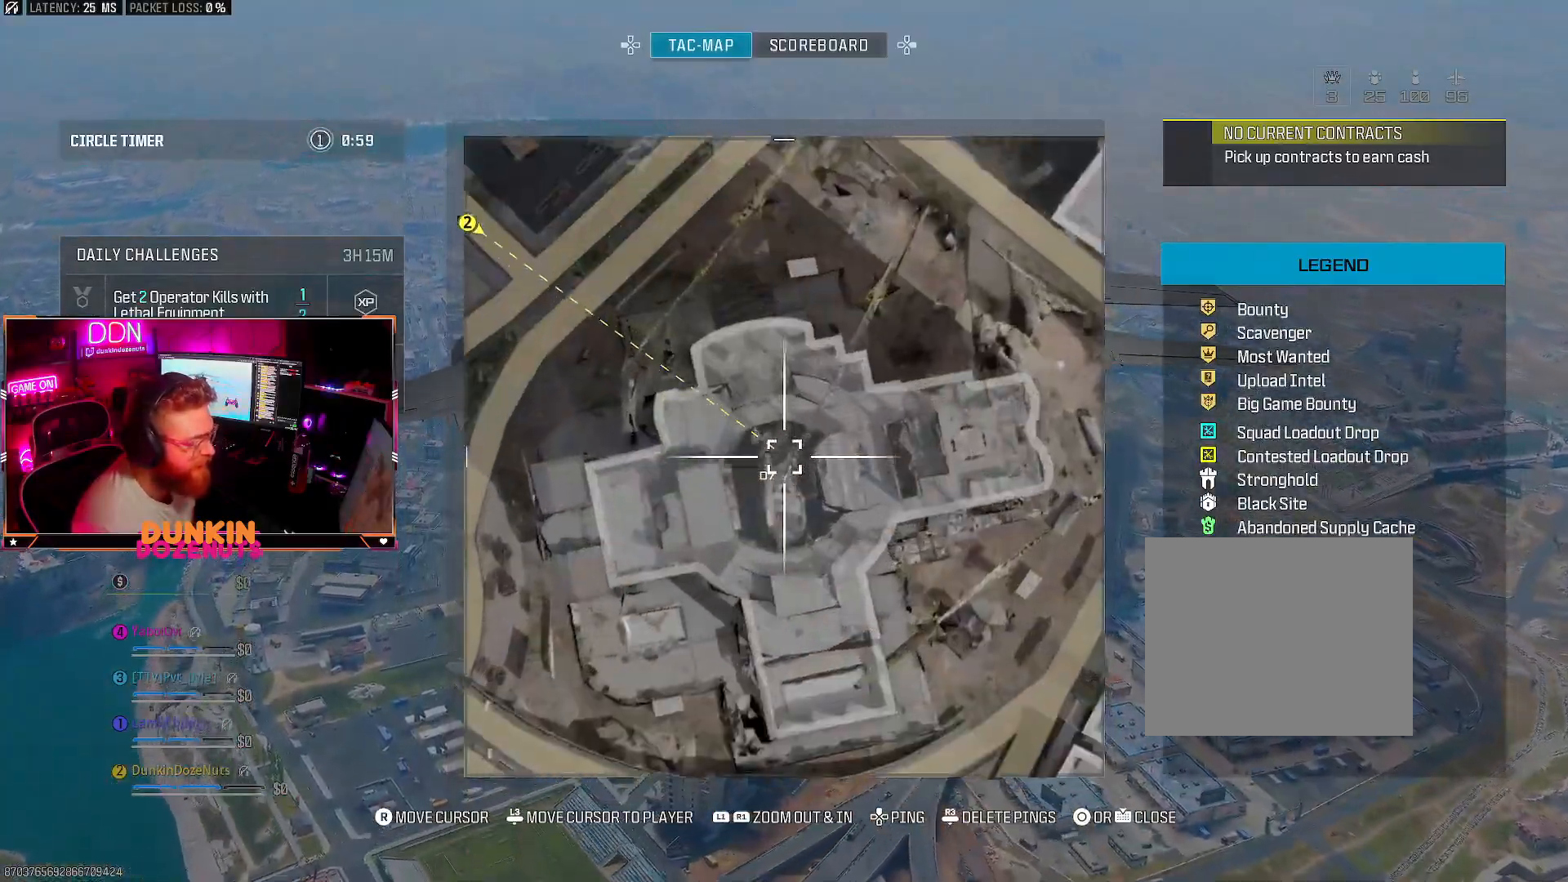
{"buttons": [], "left_stick": "center", "right_stick": "right", "events": [[183, "right_stick", "left"], [367, "right_stick", "center"], [433, "right_stick", "right"]]}
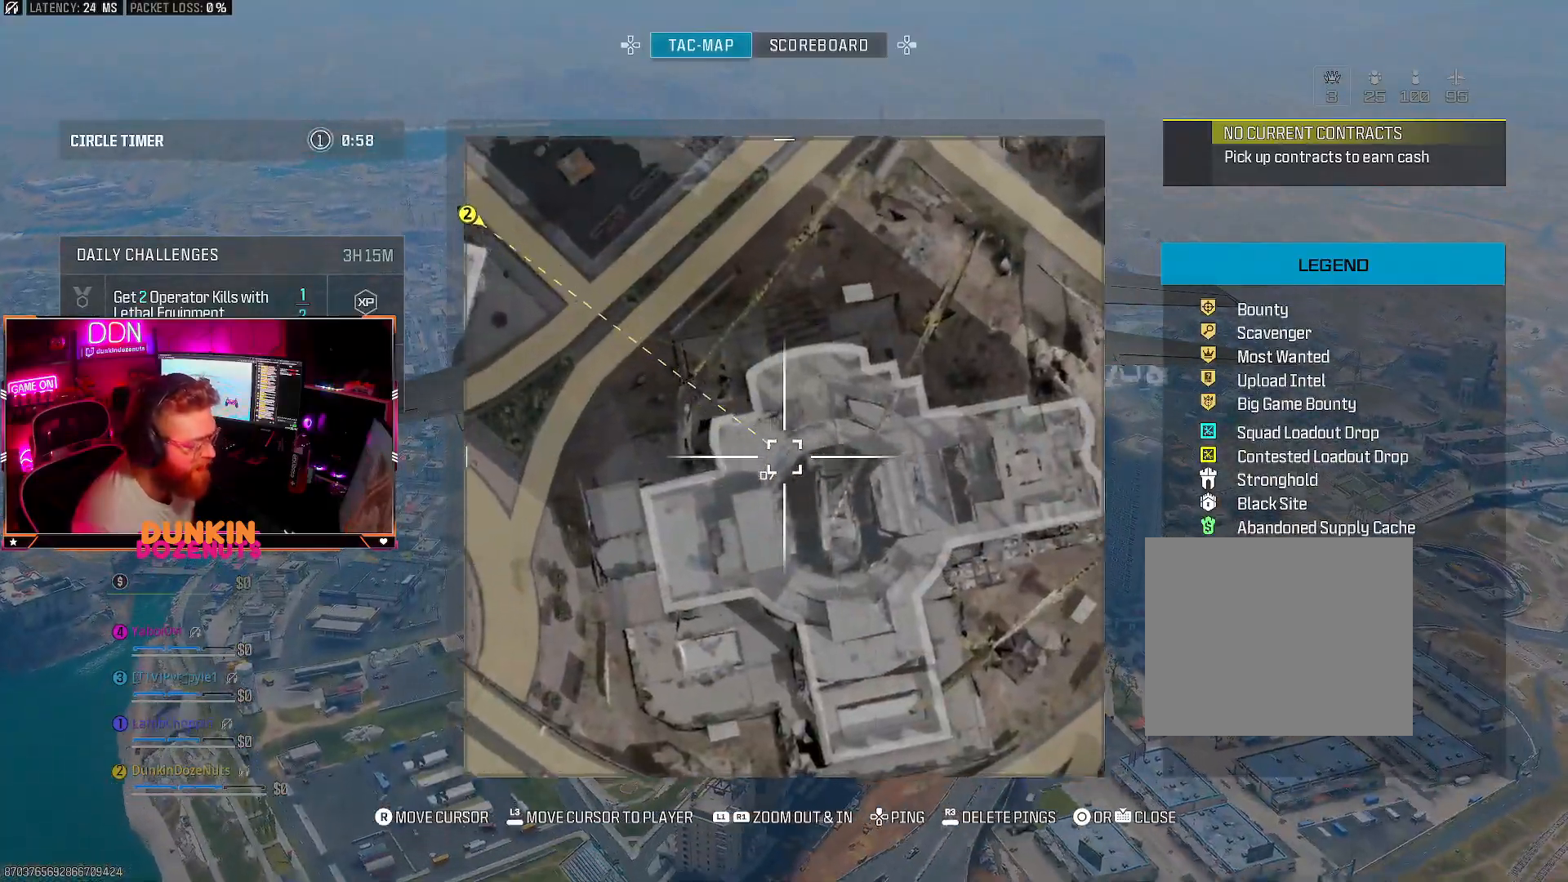
{"buttons": [], "left_stick": "center", "right_stick": "center", "events": [[50, "right_stick", "center"], [183, "right_stick", "right"], [383, "right_stick", "center"]]}
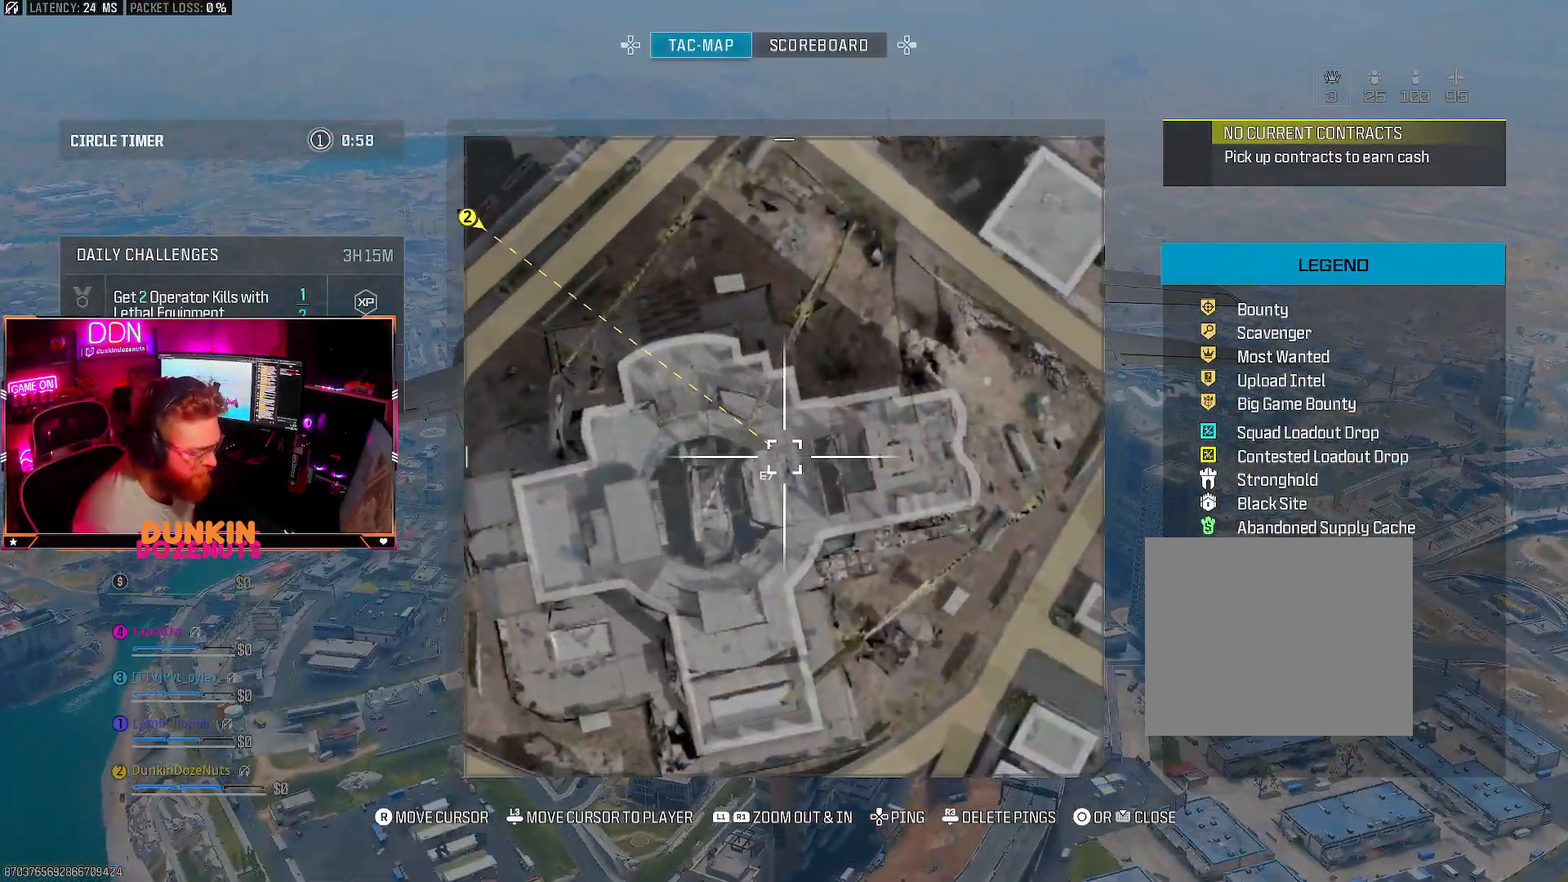
{"buttons": [], "left_stick": "center", "right_stick": "center", "events": [[233, "DPAD_UP", "down"], [333, "DPAD_UP", "up"]]}
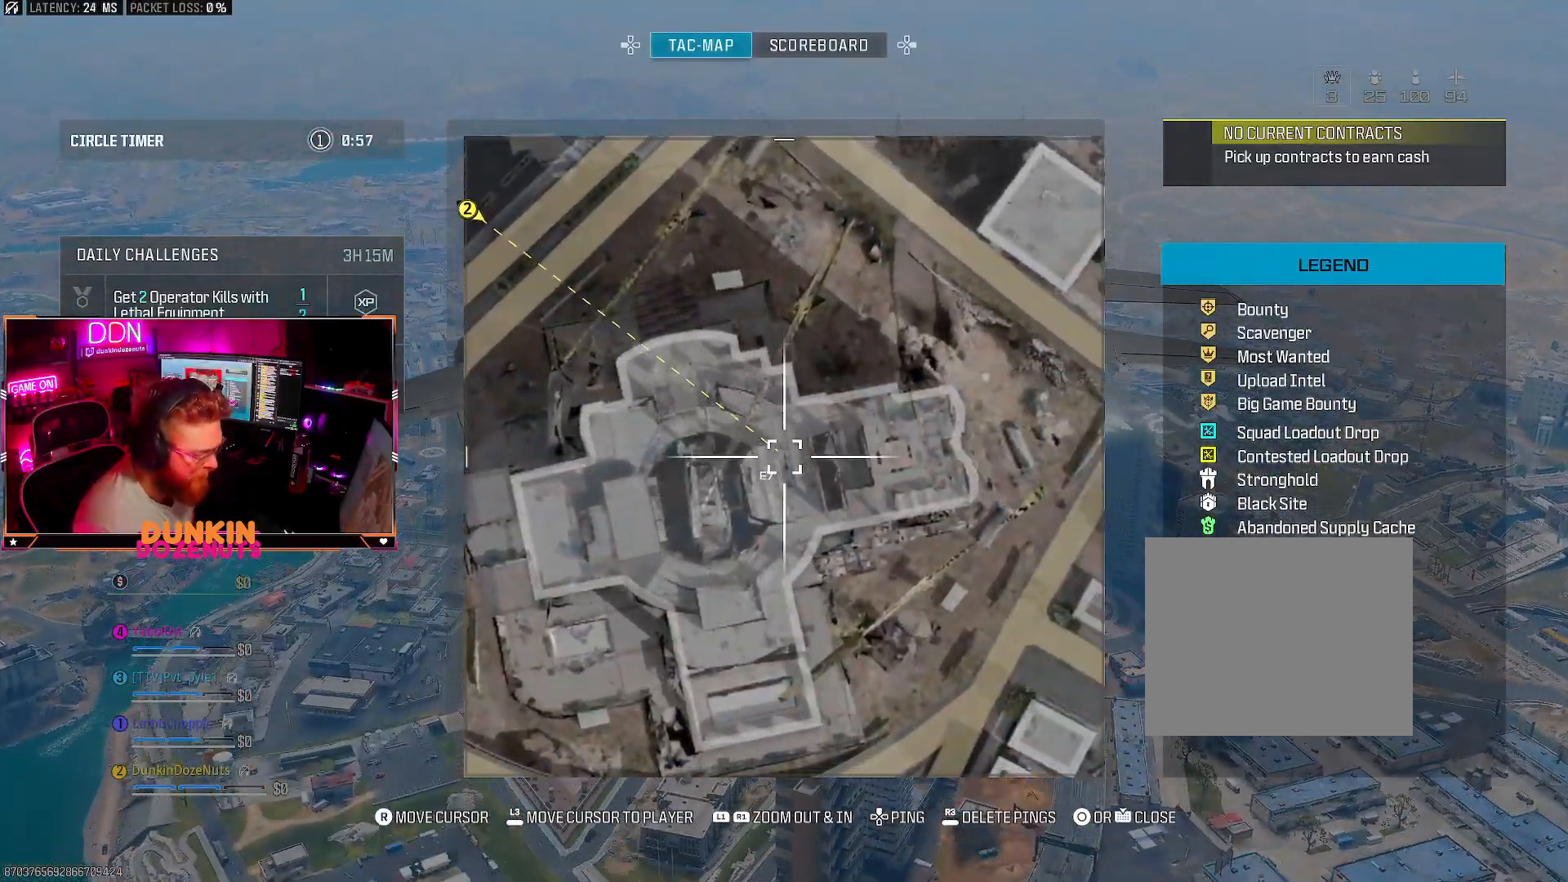
{"buttons": [], "left_stick": "center", "right_stick": "down-left", "events": [[300, "right_stick", "down-left"]]}
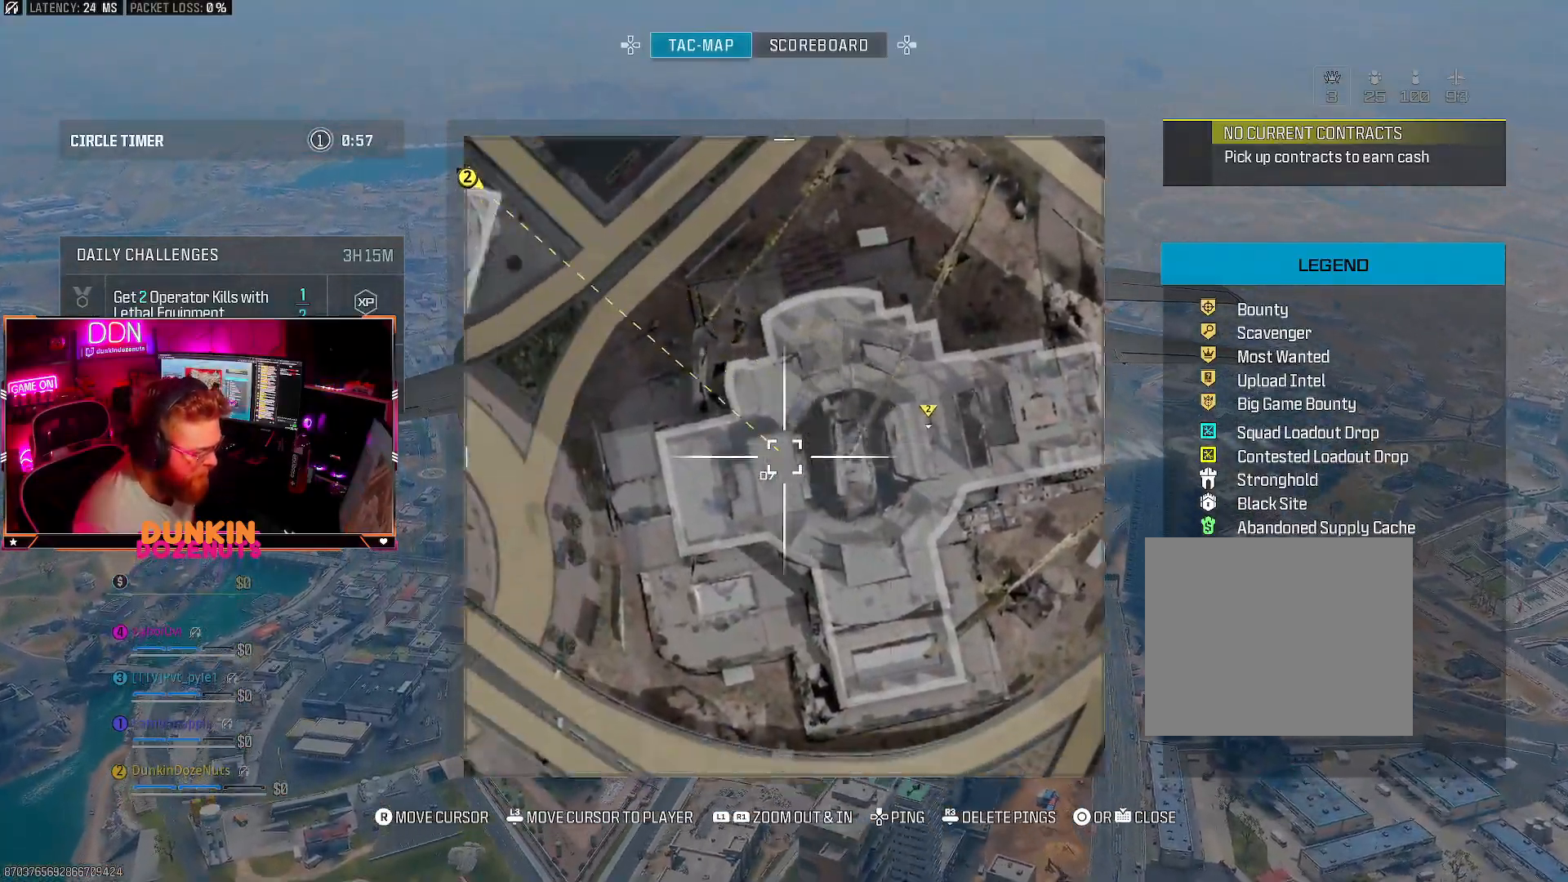
{"buttons": [], "left_stick": "center", "right_stick": "center", "events": [[100, "right_stick", "center"], [150, "DPAD_UP", "down"], [250, "DPAD_UP", "up"]]}
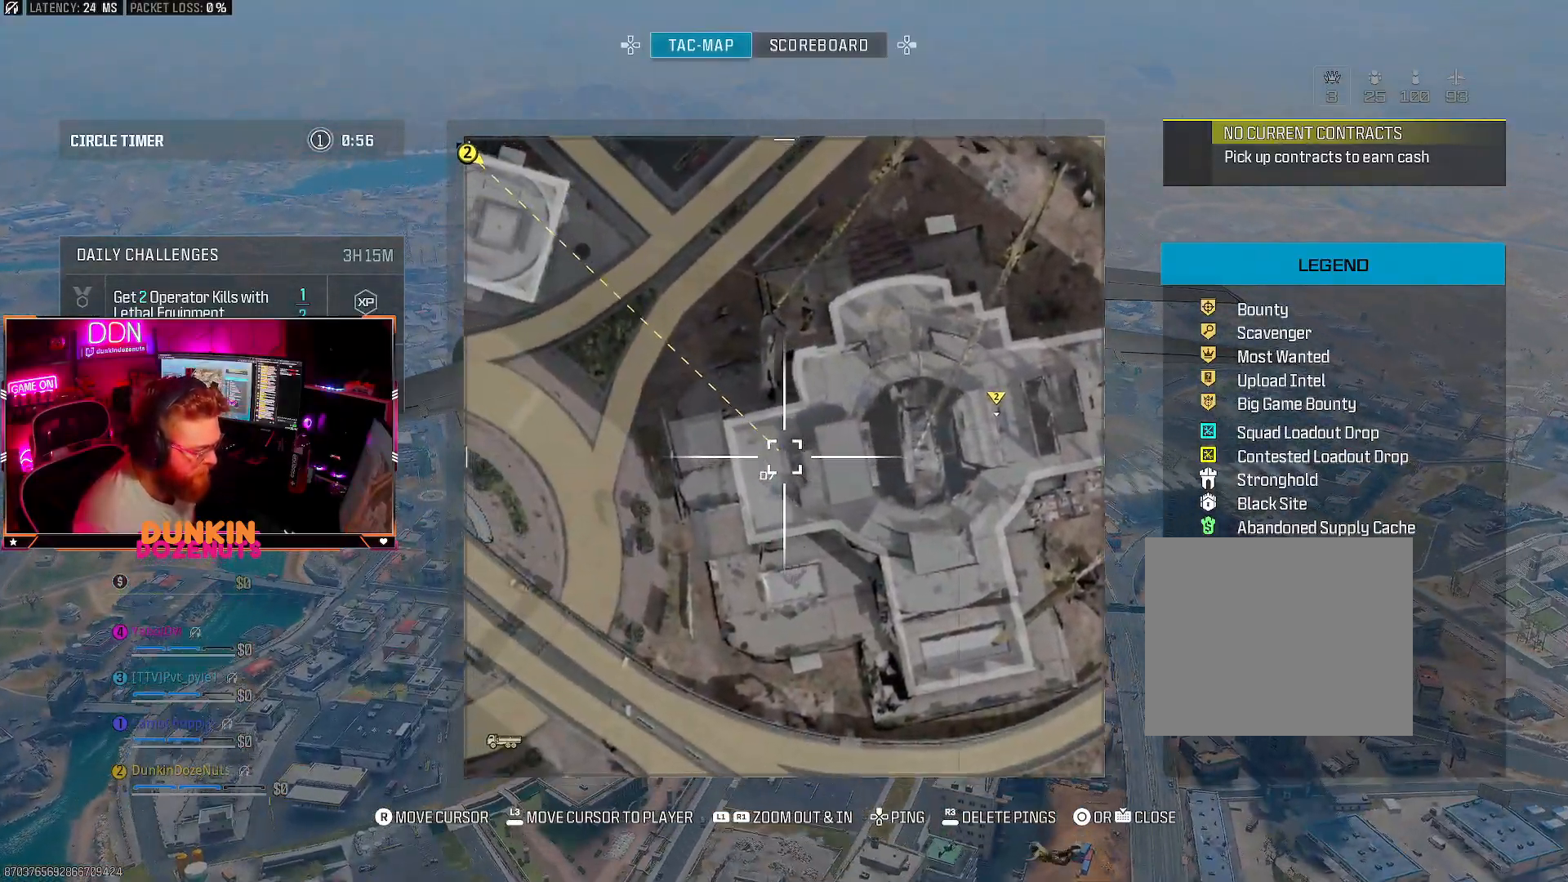
{"buttons": [], "left_stick": "up-right", "right_stick": "center", "events": [[383, "left_stick", "up-right"]]}
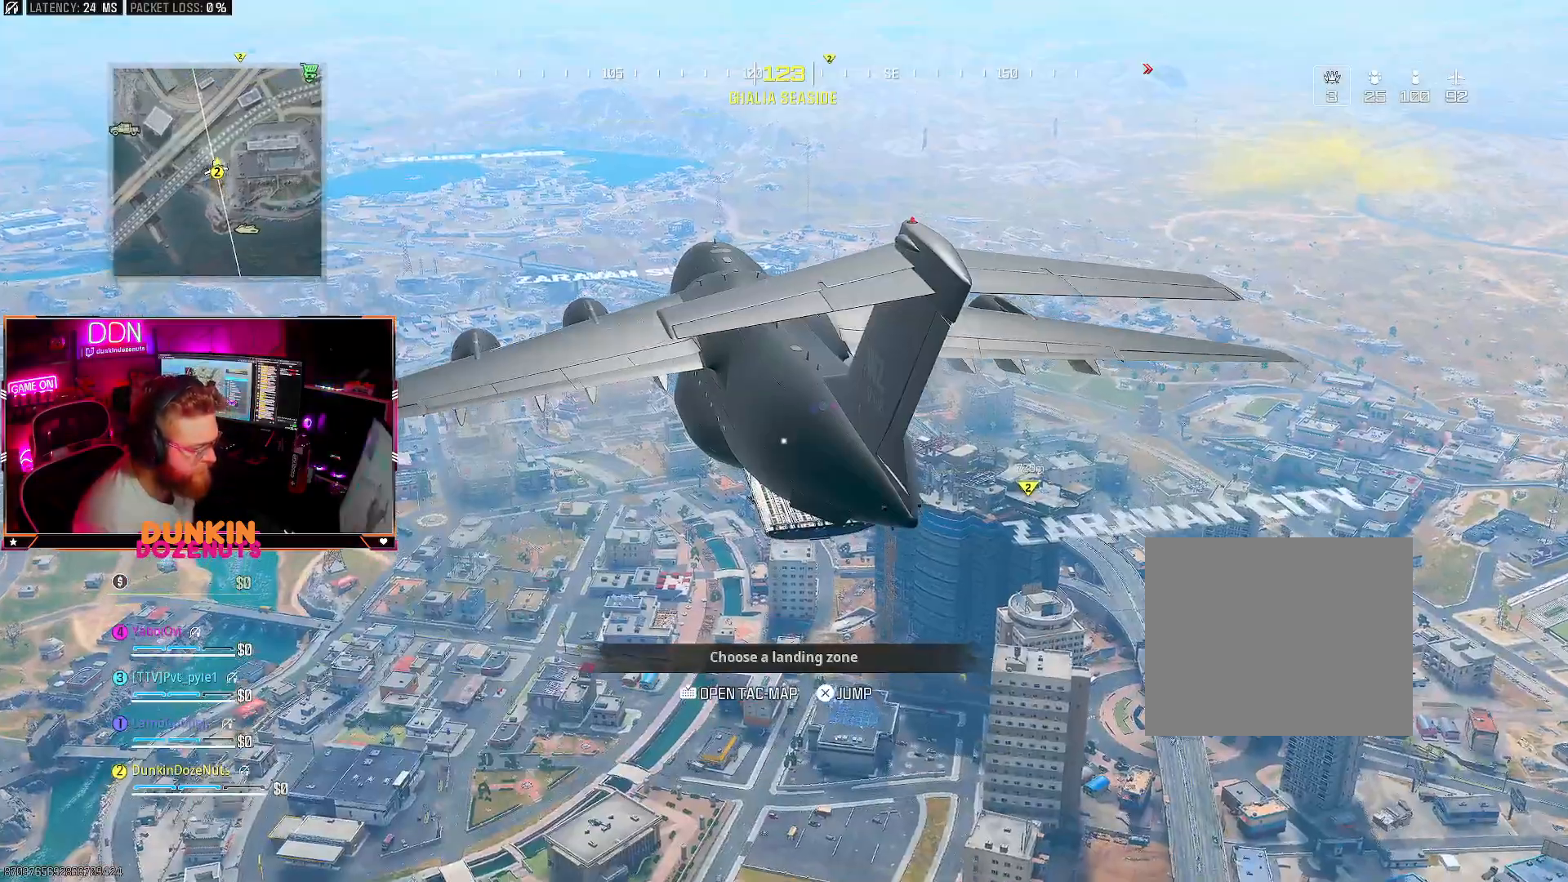
{"buttons": [], "left_stick": "up-right", "right_stick": "center", "events": [[83, "right_stick", "right"], [383, "right_stick", "center"]]}
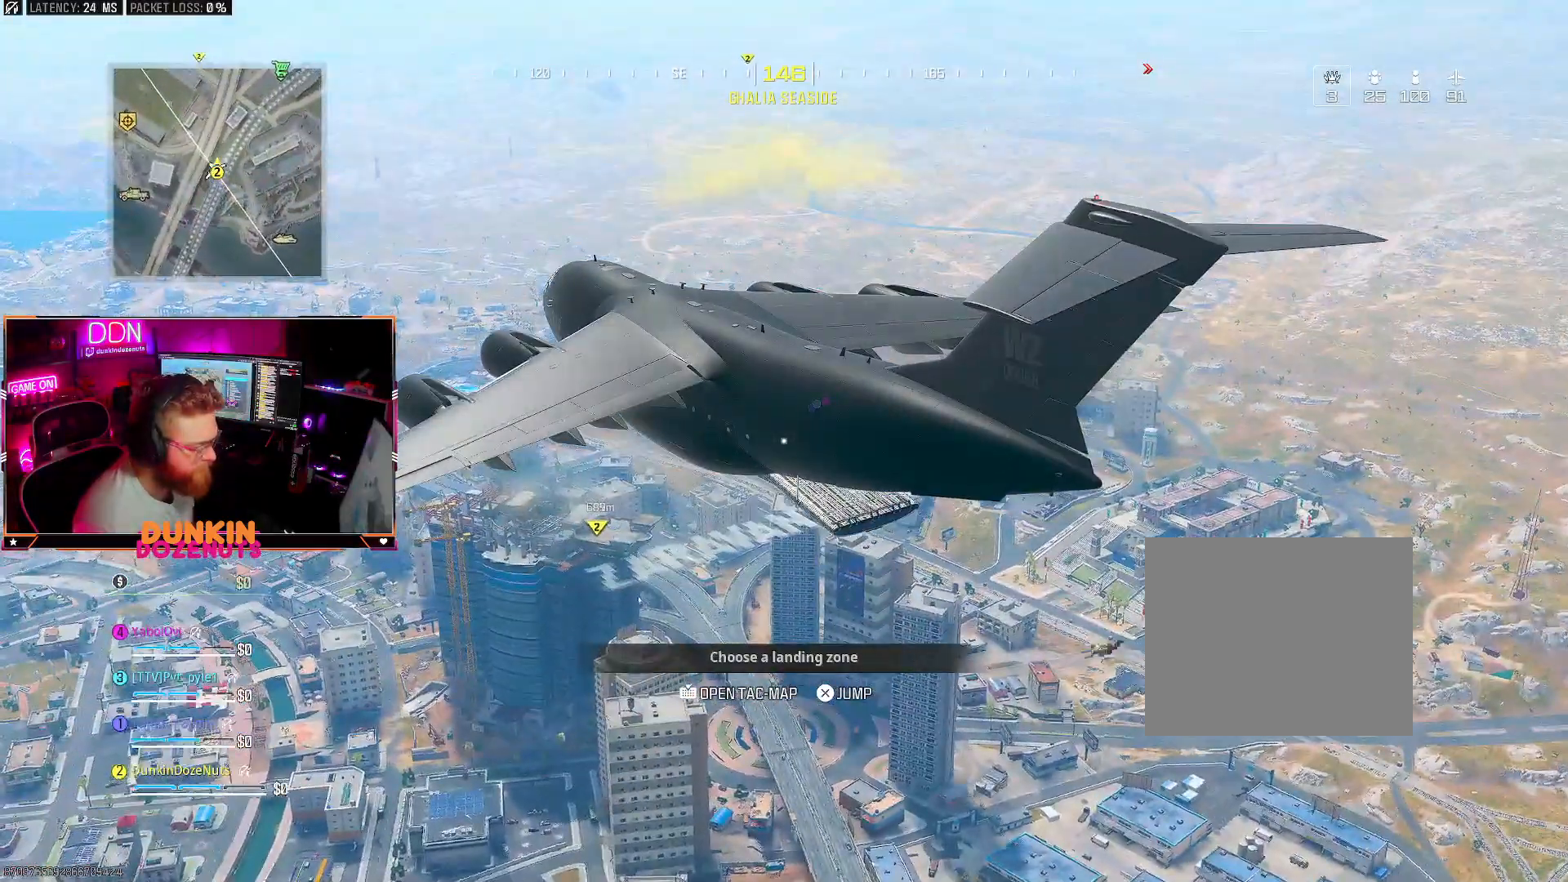
{"buttons": [], "left_stick": "up-right", "right_stick": "center", "events": []}
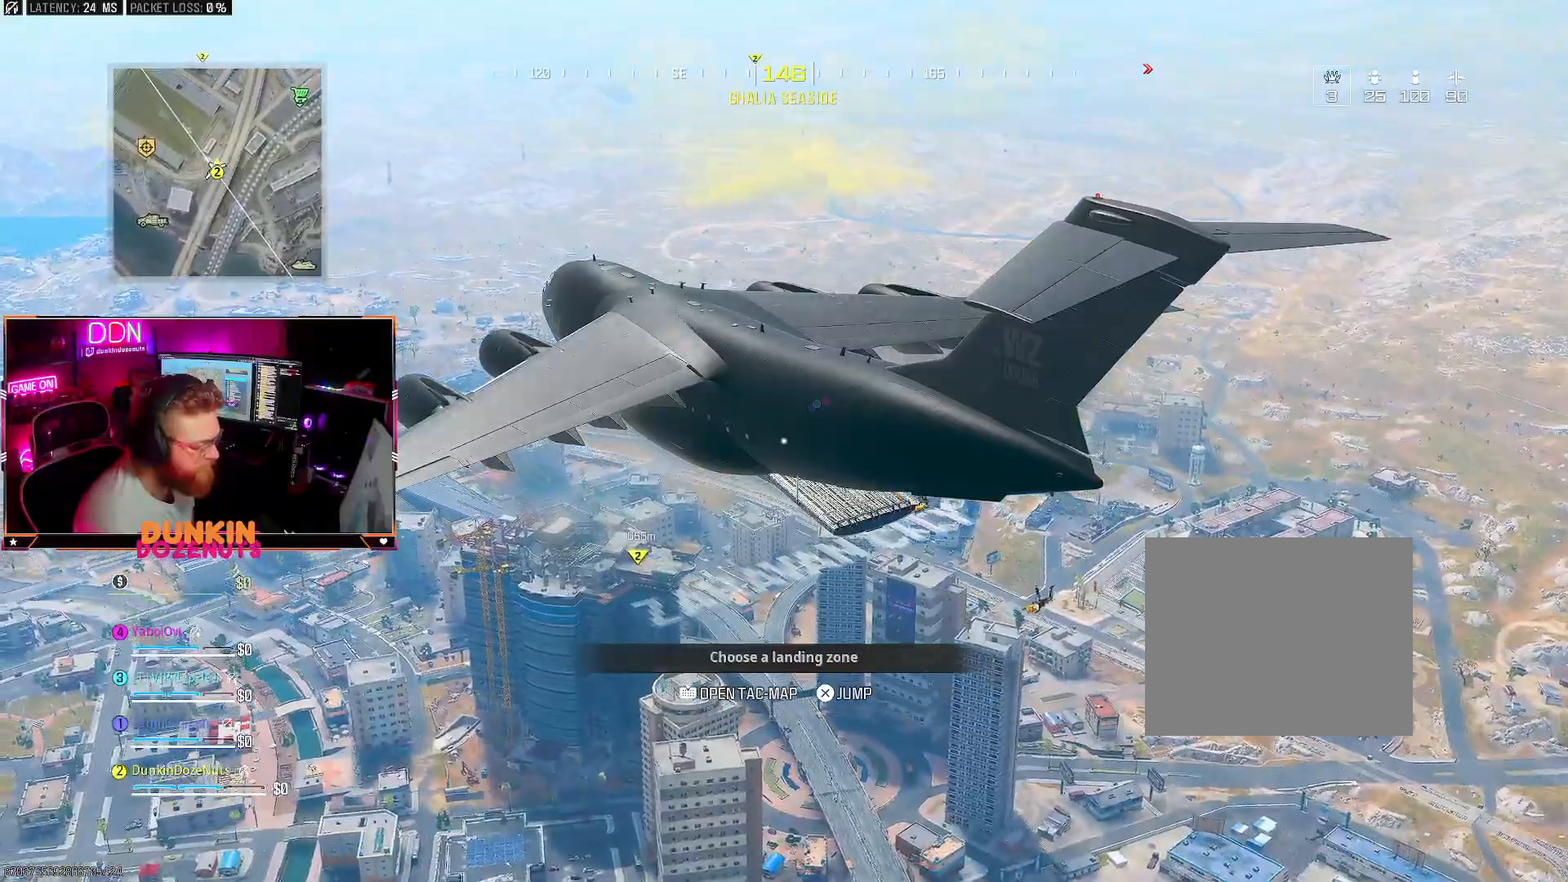
{"buttons": [], "left_stick": "up-right", "right_stick": "center", "events": []}
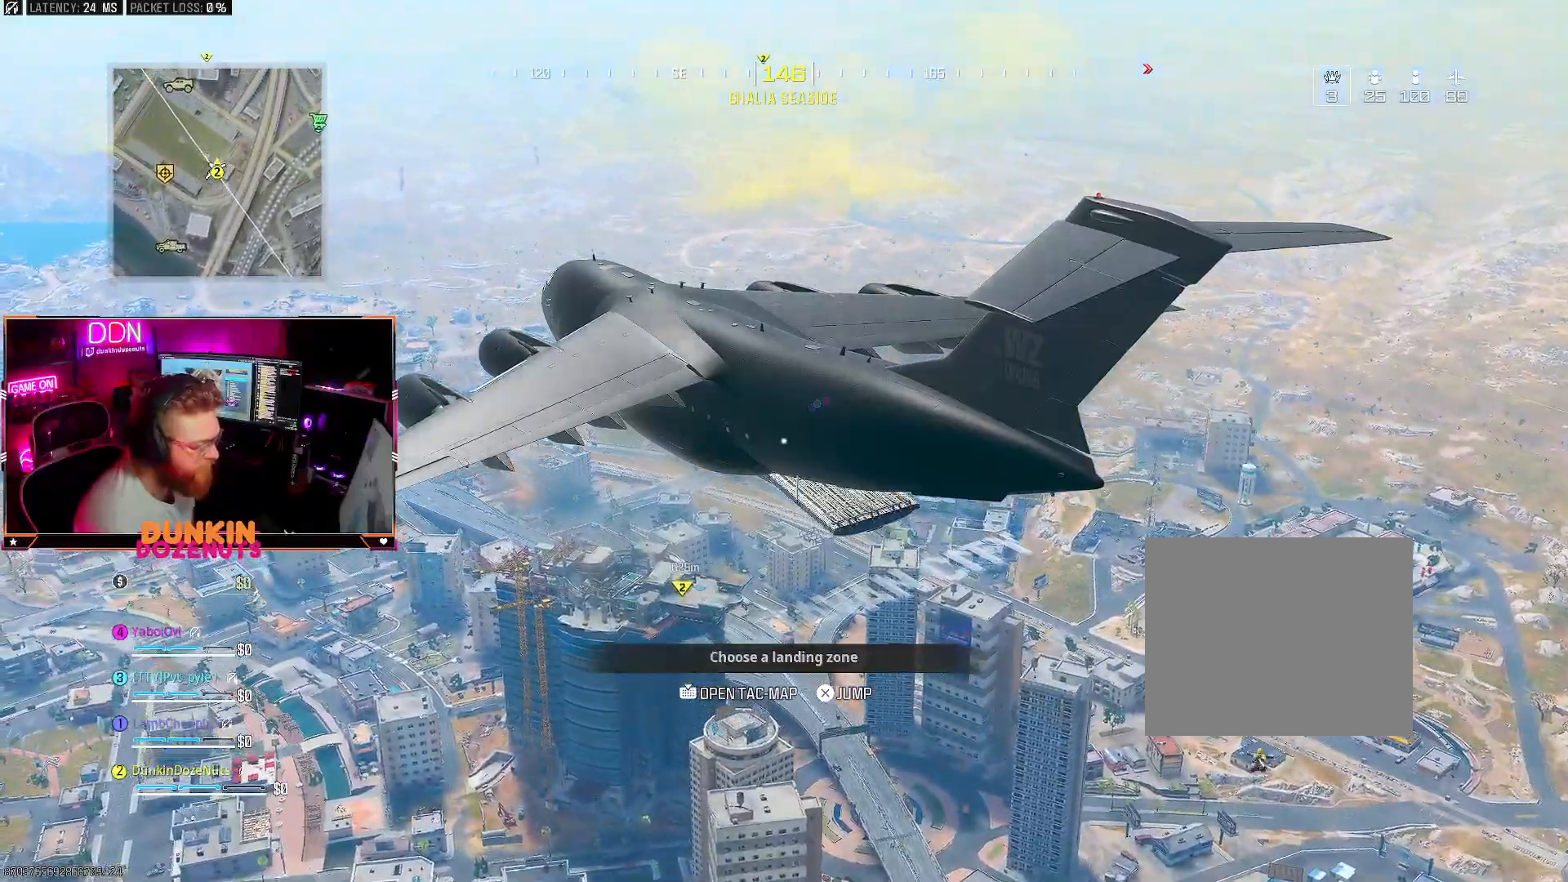
{"buttons": [], "left_stick": "up-right", "right_stick": "center", "events": [[300, "right_stick", "up-right"], [417, "right_stick", "center"]]}
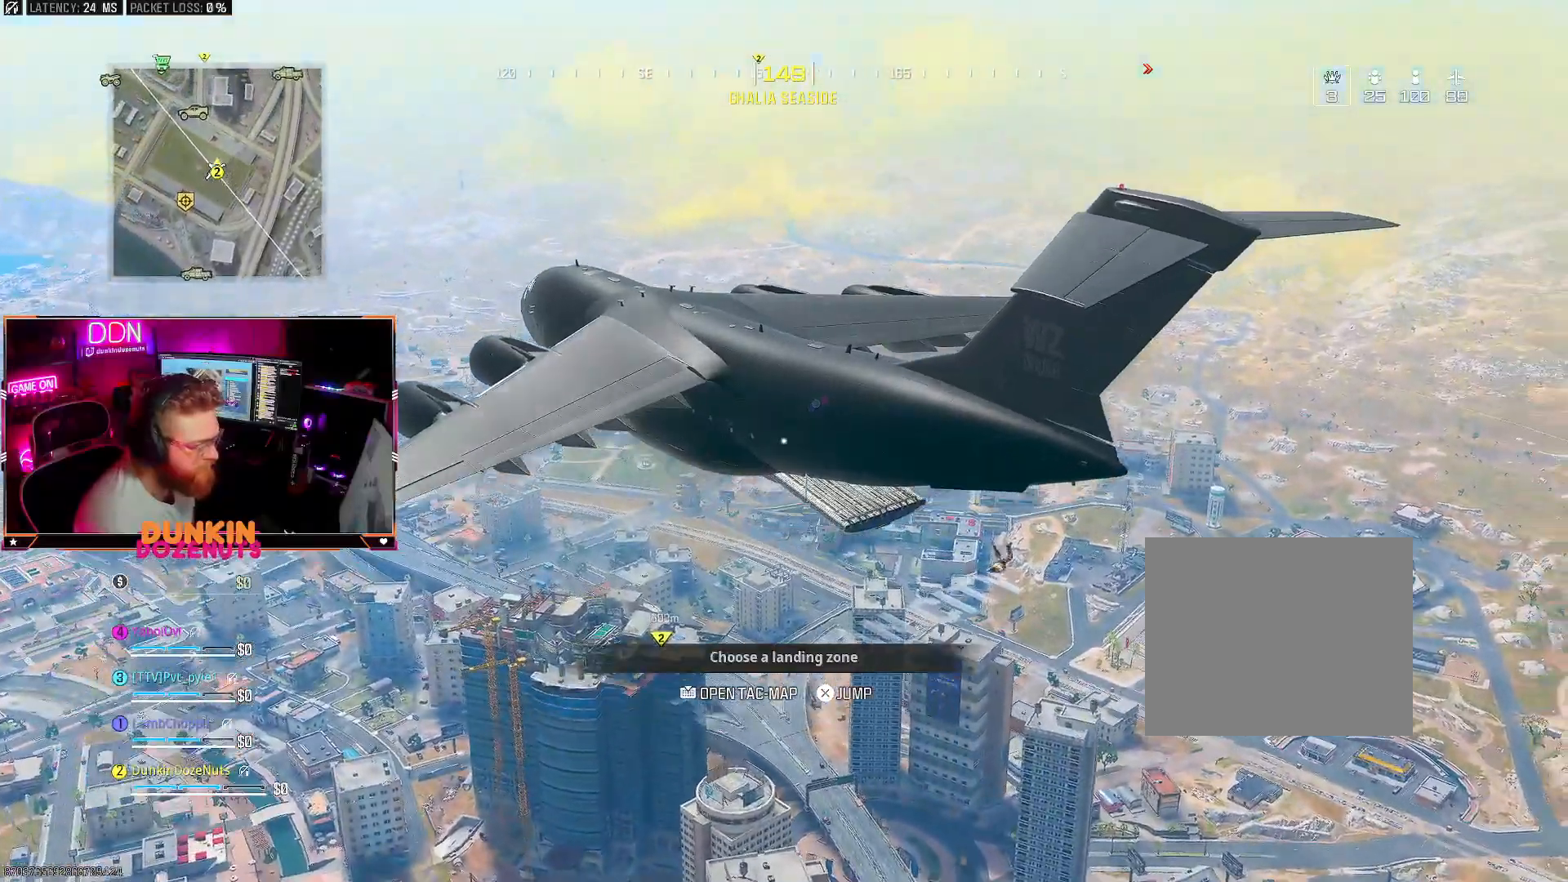
{"buttons": [], "left_stick": "up-right", "right_stick": "center", "events": []}
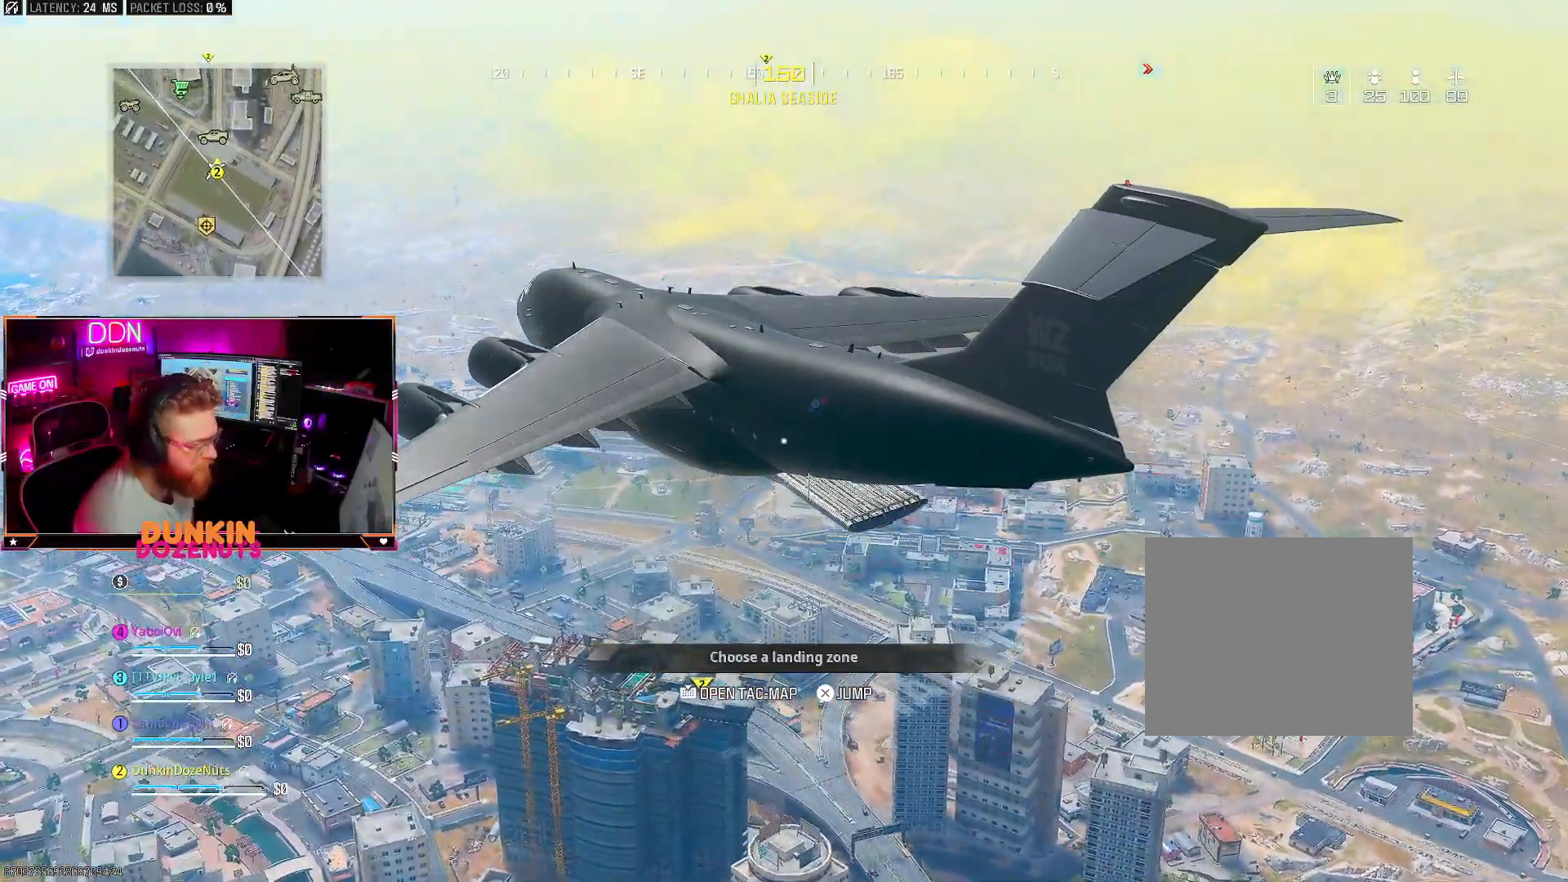
{"buttons": [], "left_stick": "up-right", "right_stick": "down-right", "events": [[233, "right_stick", "down-right"]]}
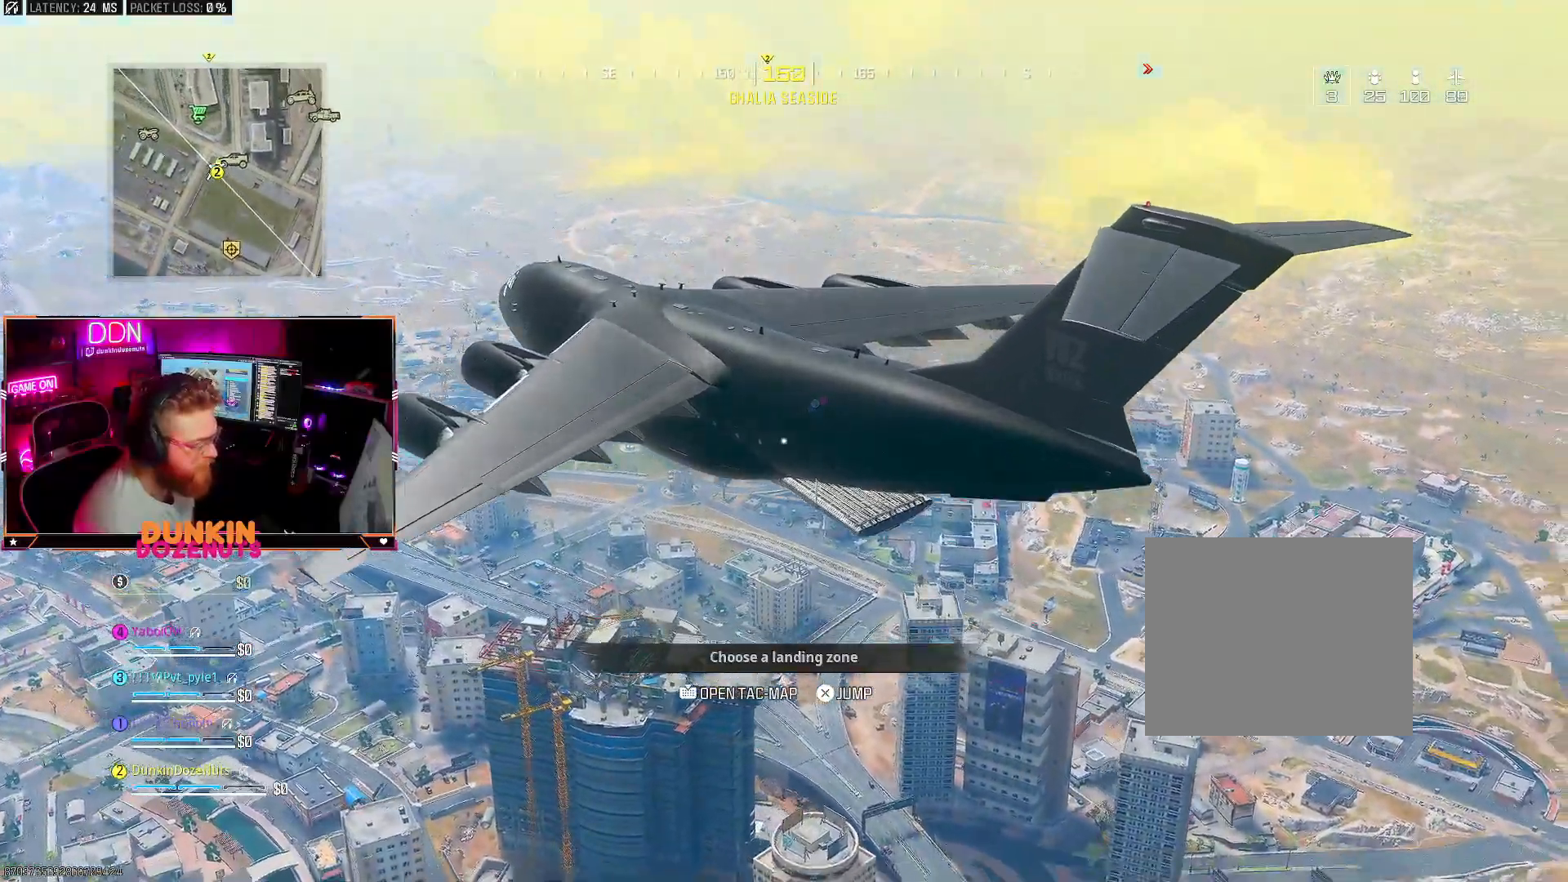
{"buttons": [], "left_stick": "up-right", "right_stick": "down-right", "events": [[50, "right_stick", "right"], [200, "right_stick", "down-right"]]}
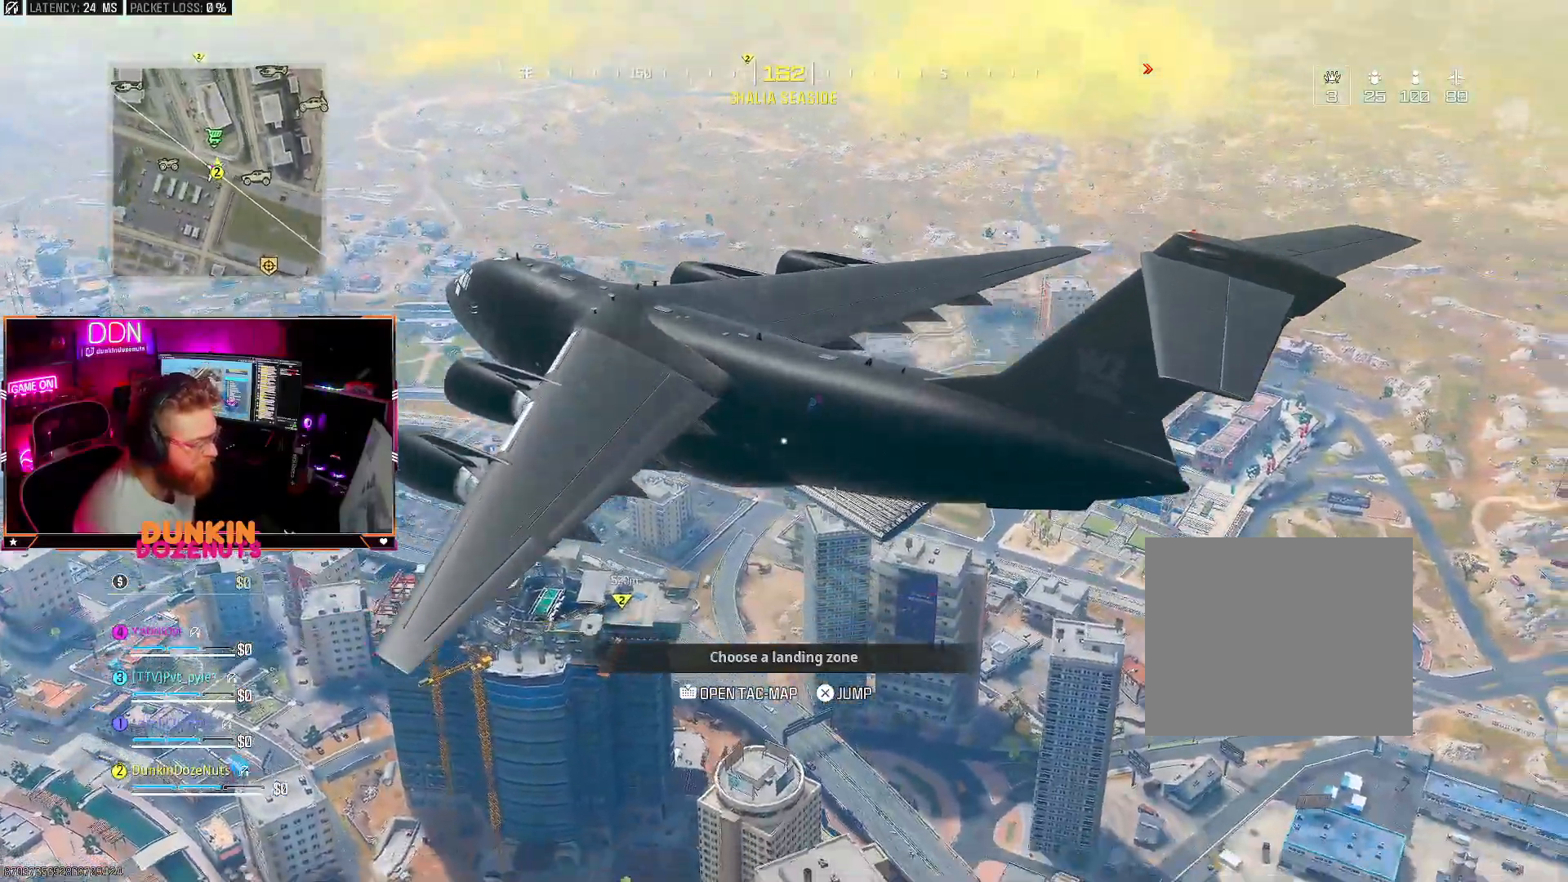
{"buttons": [], "left_stick": "up", "right_stick": "center", "events": [[117, "right_stick", "center"], [267, "left_stick", "up"]]}
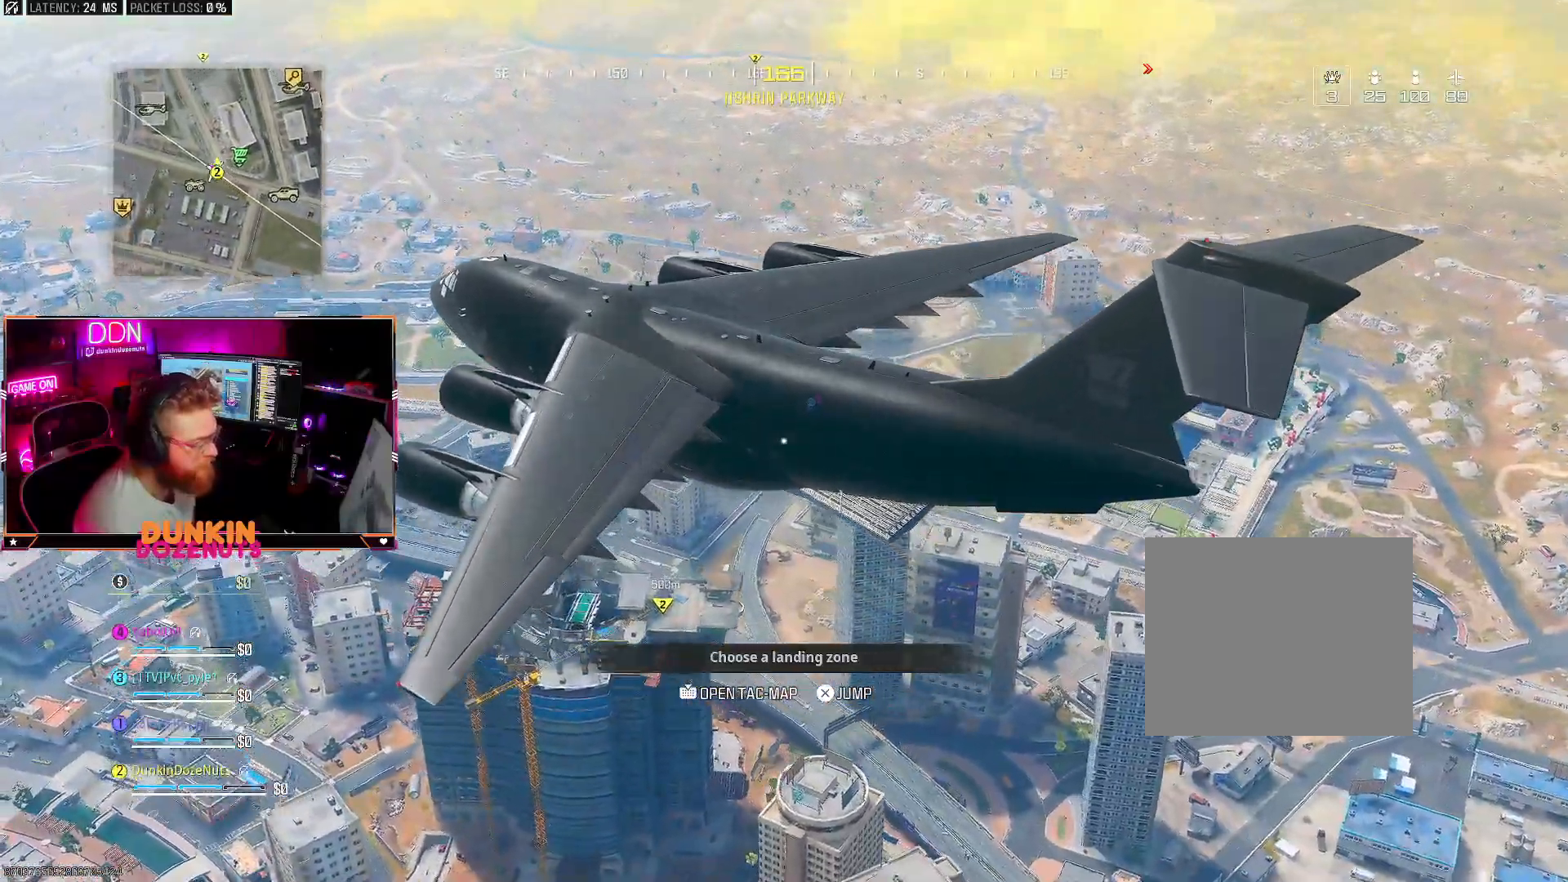
{"buttons": [], "left_stick": "up", "right_stick": "up-left", "events": [[283, "right_stick", "left"], [500, "right_stick", "up-left"]]}
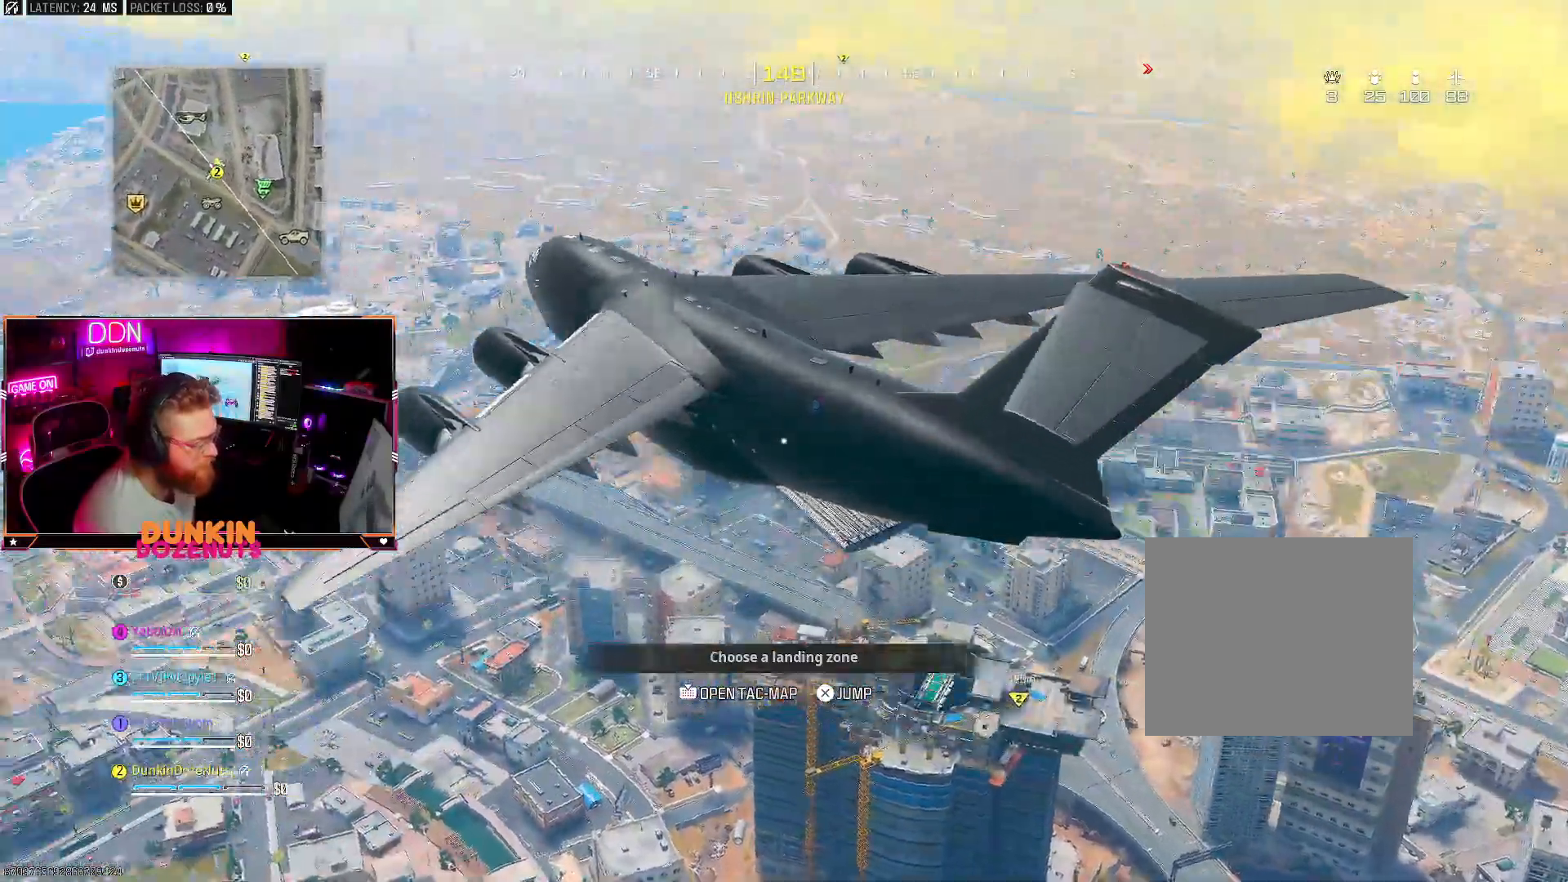
{"buttons": ["R3"], "left_stick": "center", "right_stick": "left", "events": [[117, "left_stick", "center"], [167, "right_stick", "center"], [417, "right_stick", "left"], [433, "R3", "down"]]}
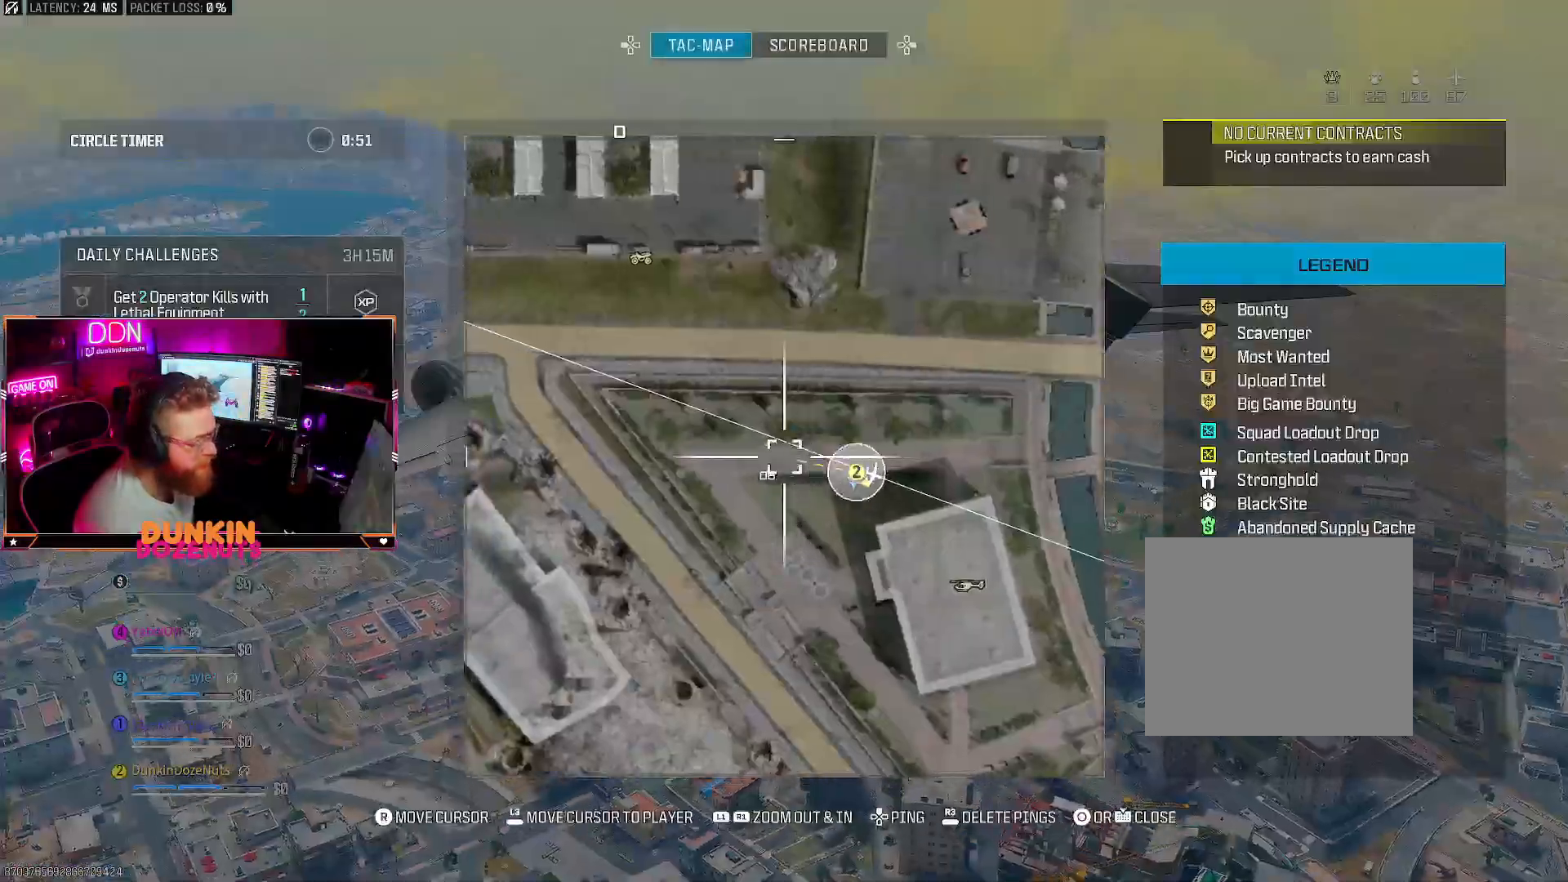
{"buttons": ["L1"], "left_stick": "center", "right_stick": "right", "events": [[50, "R3", "up"], [67, "right_stick", "center"], [150, "L1", "down"], [333, "right_stick", "right"]]}
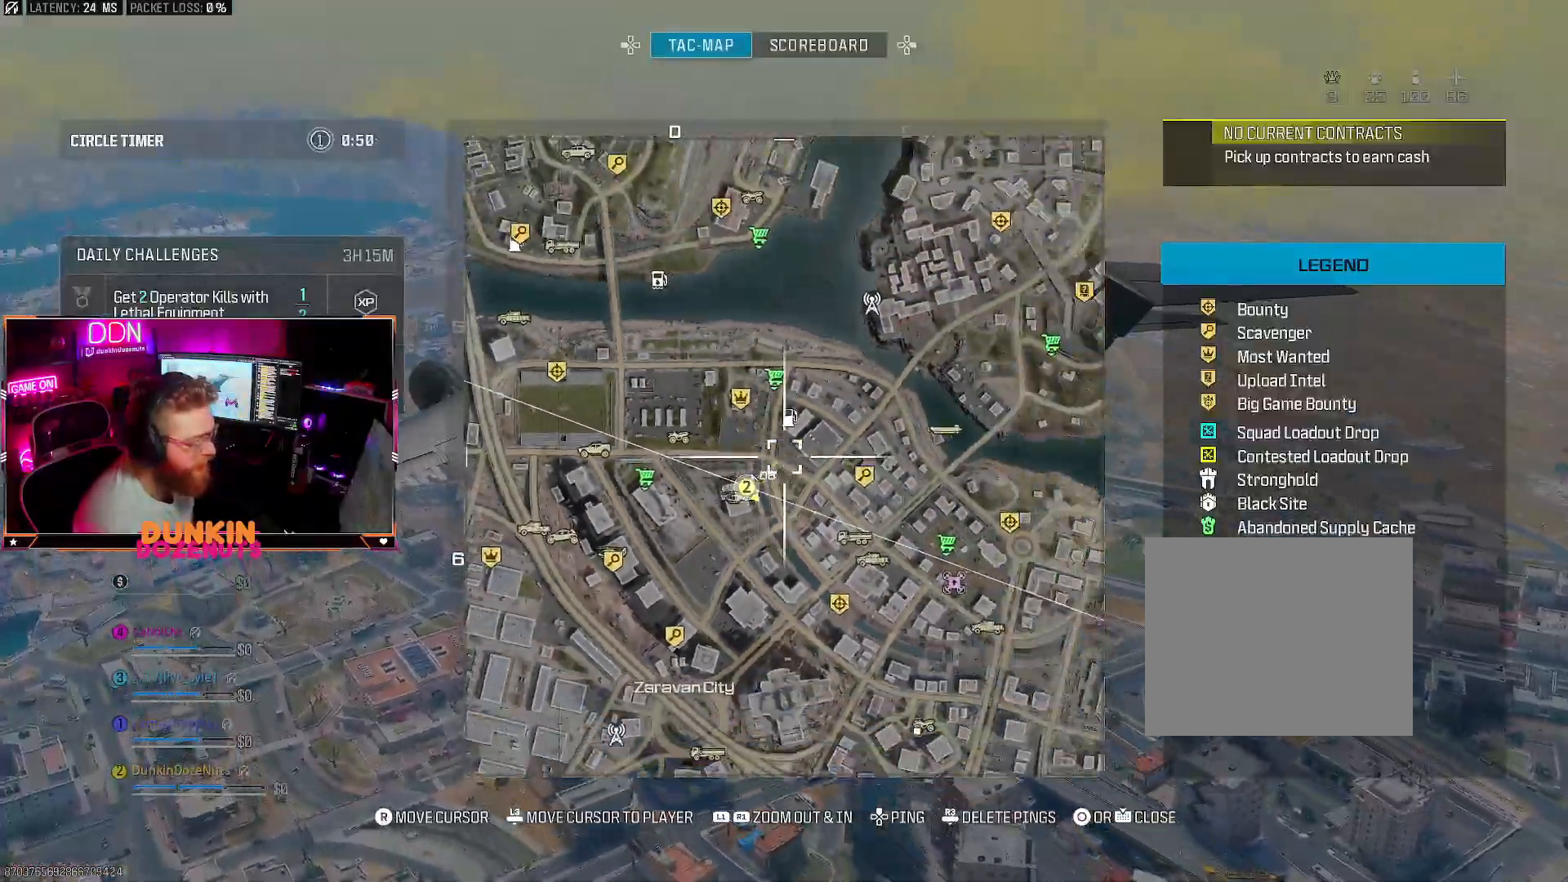
{"buttons": [], "left_stick": "center", "right_stick": "center", "events": [[200, "right_stick", "down"], [300, "L1", "up"], [450, "right_stick", "center"]]}
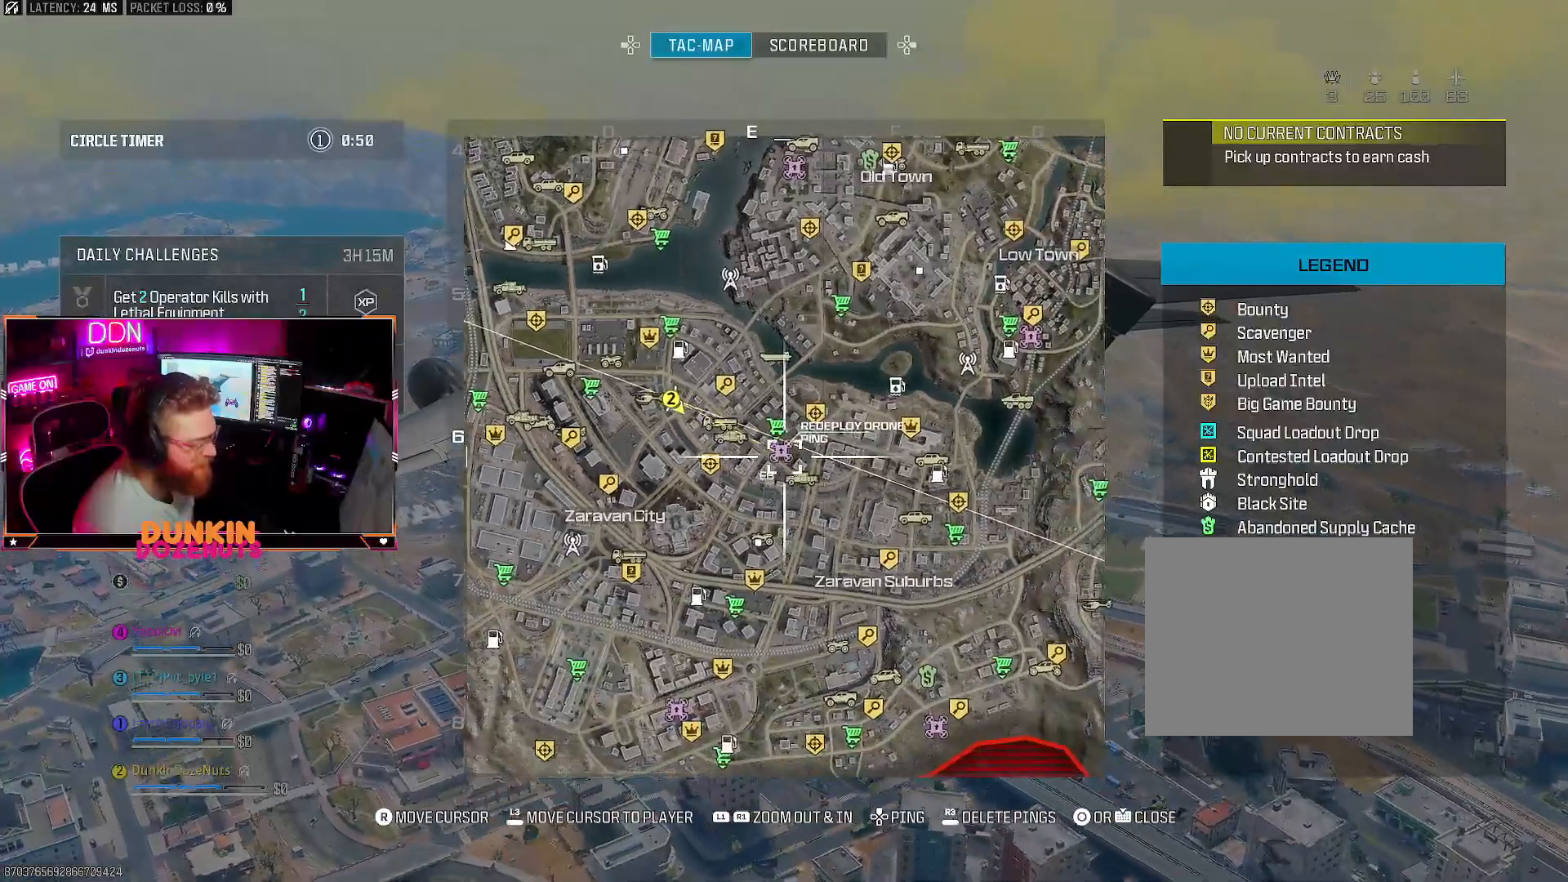
{"buttons": [], "left_stick": "center", "right_stick": "center", "events": [[250, "right_stick", "right"], [467, "right_stick", "center"]]}
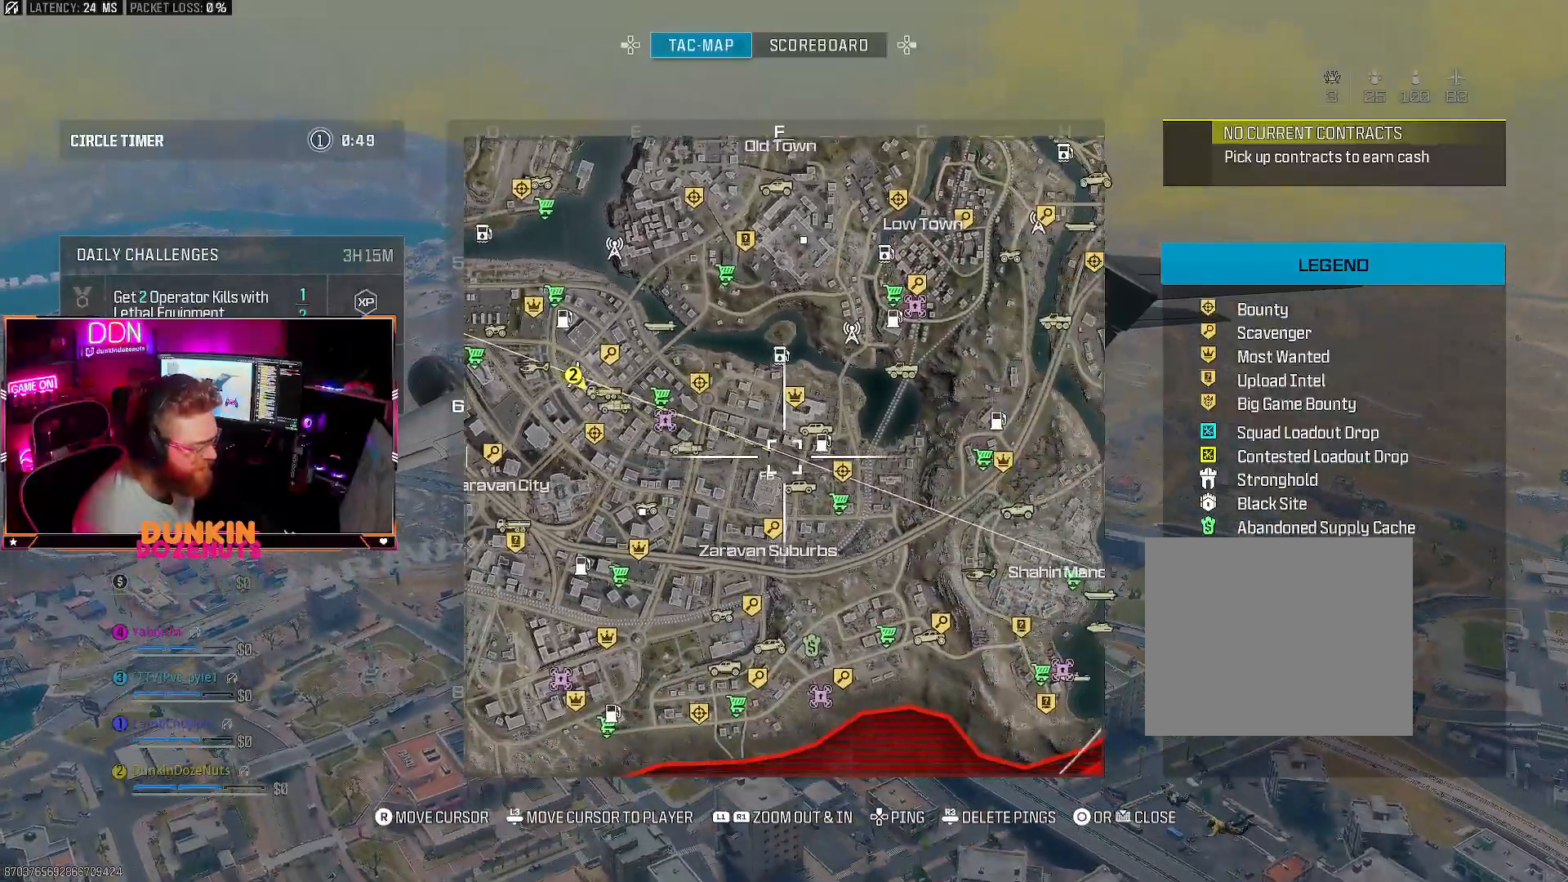
{"buttons": [], "left_stick": "center", "right_stick": "center", "events": [[17, "L1", "down"], [200, "L1", "up"]]}
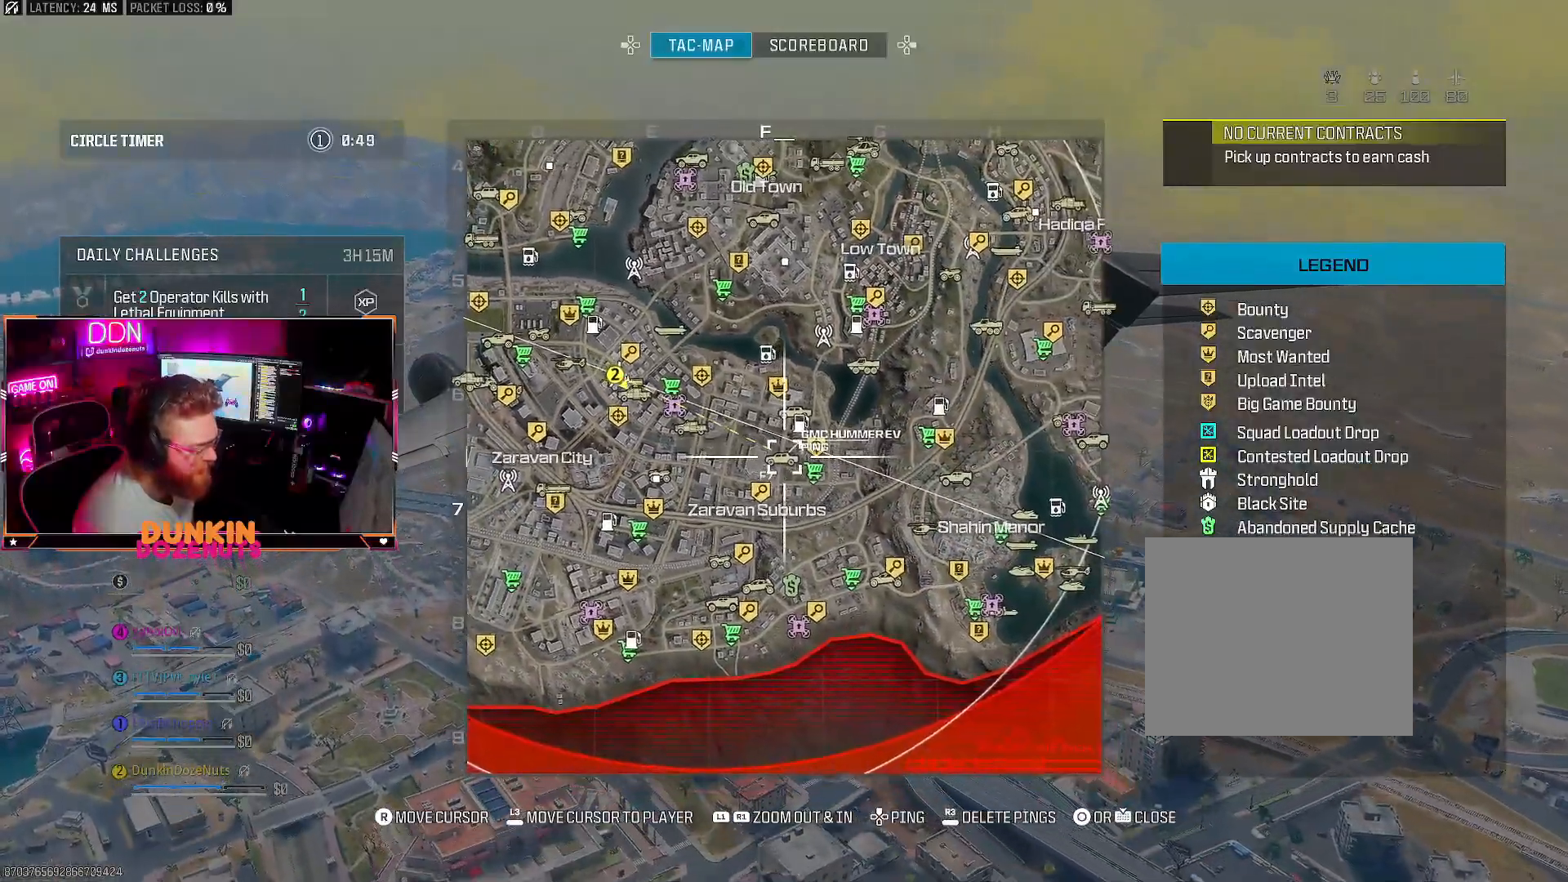
{"buttons": [], "left_stick": "center", "right_stick": "up", "events": [[483, "right_stick", "up"]]}